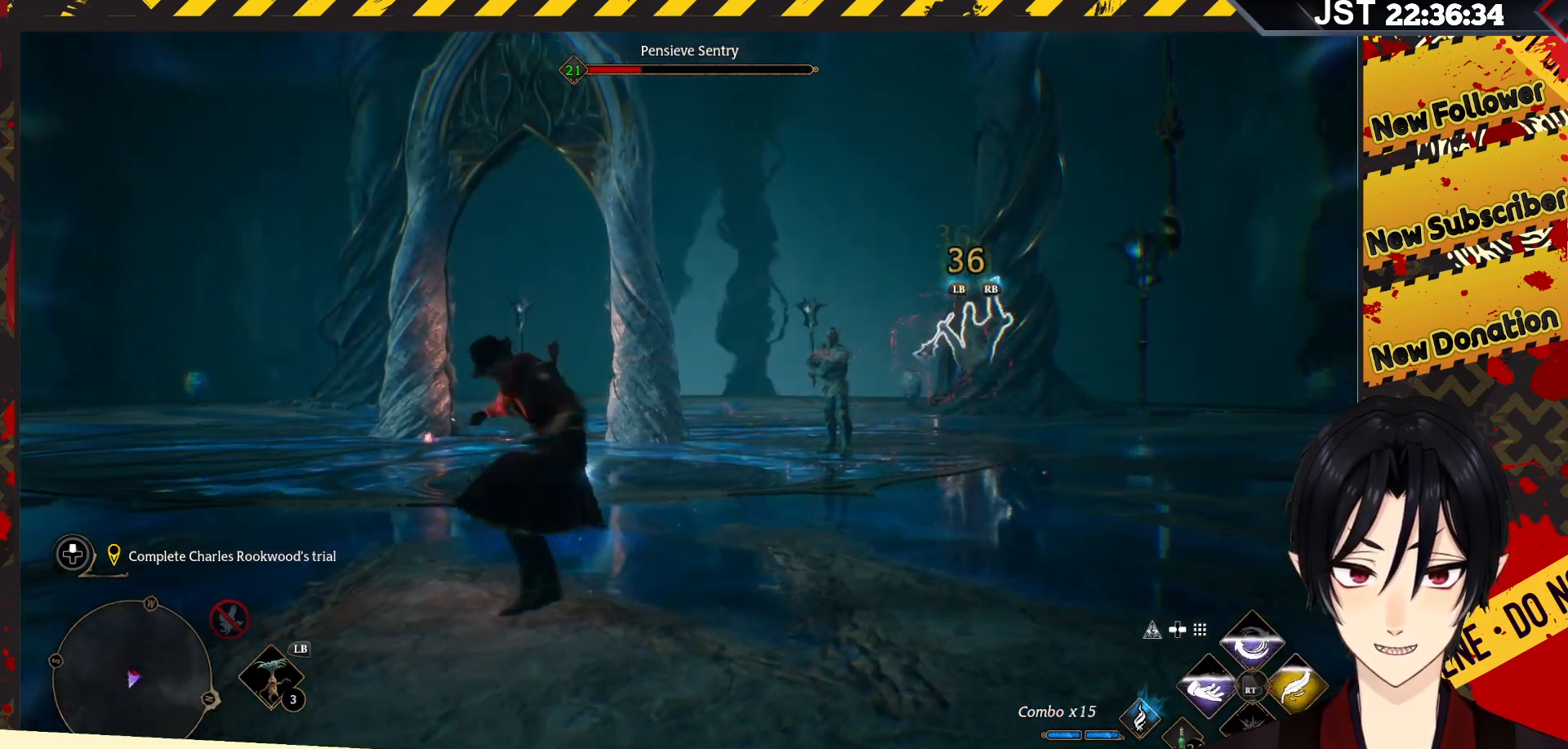
Gameplay with a controller (Xbox layout); each line is a JSON object with the inputs held at the frame after it. "events" lists button and stick changes between this image and that frame as [ms after this image, input, new state], when the widget could be followed in between.
{"buttons": [], "left_stick": "up-right", "right_stick": "center", "events": [[67, "R2", "down"], [167, "R2", "up"], [233, "R2", "down"], [350, "R2", "up"]]}
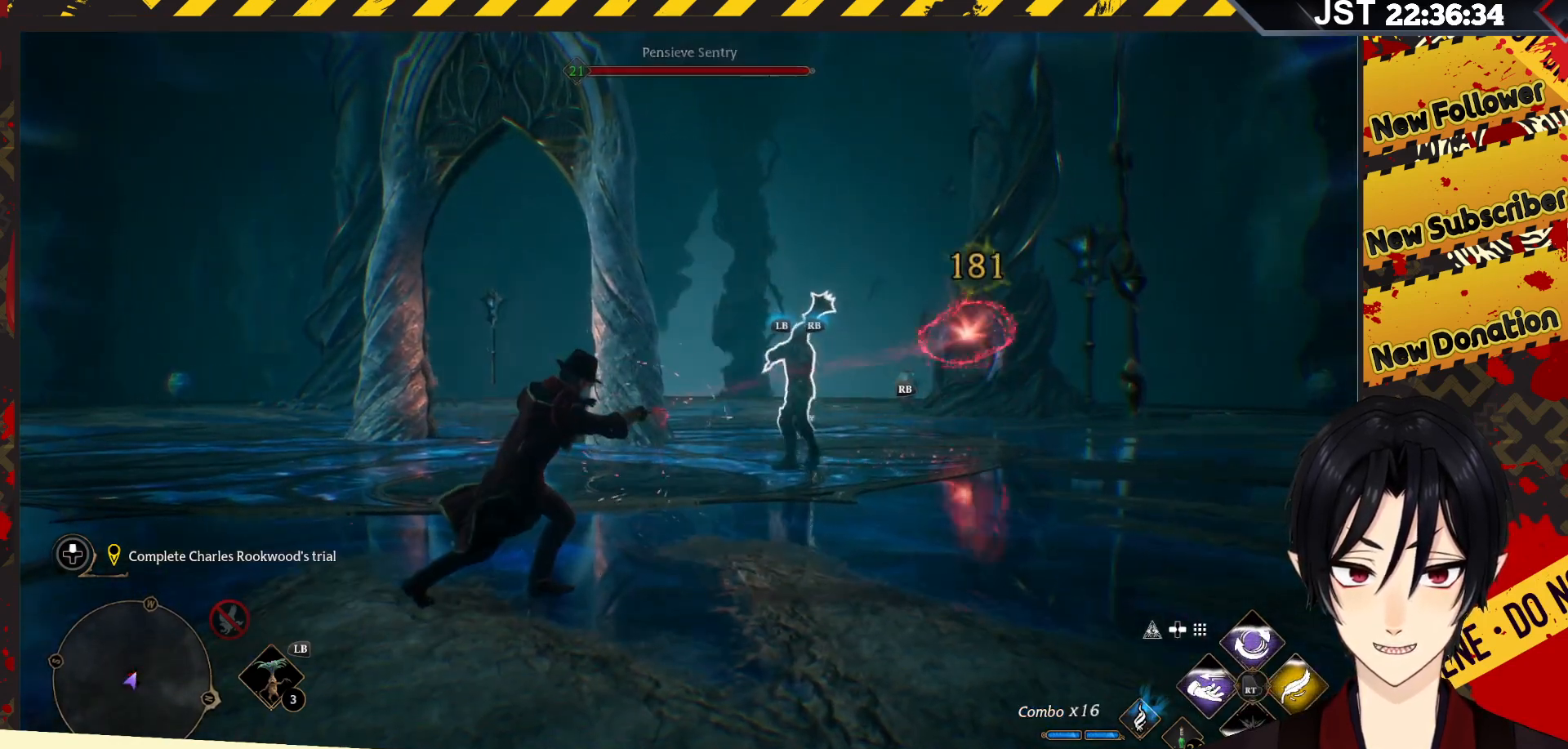
{"buttons": ["R2"], "left_stick": "up-right", "right_stick": "center", "events": [[183, "R2", "down"], [267, "R2", "up"], [417, "R2", "down"]]}
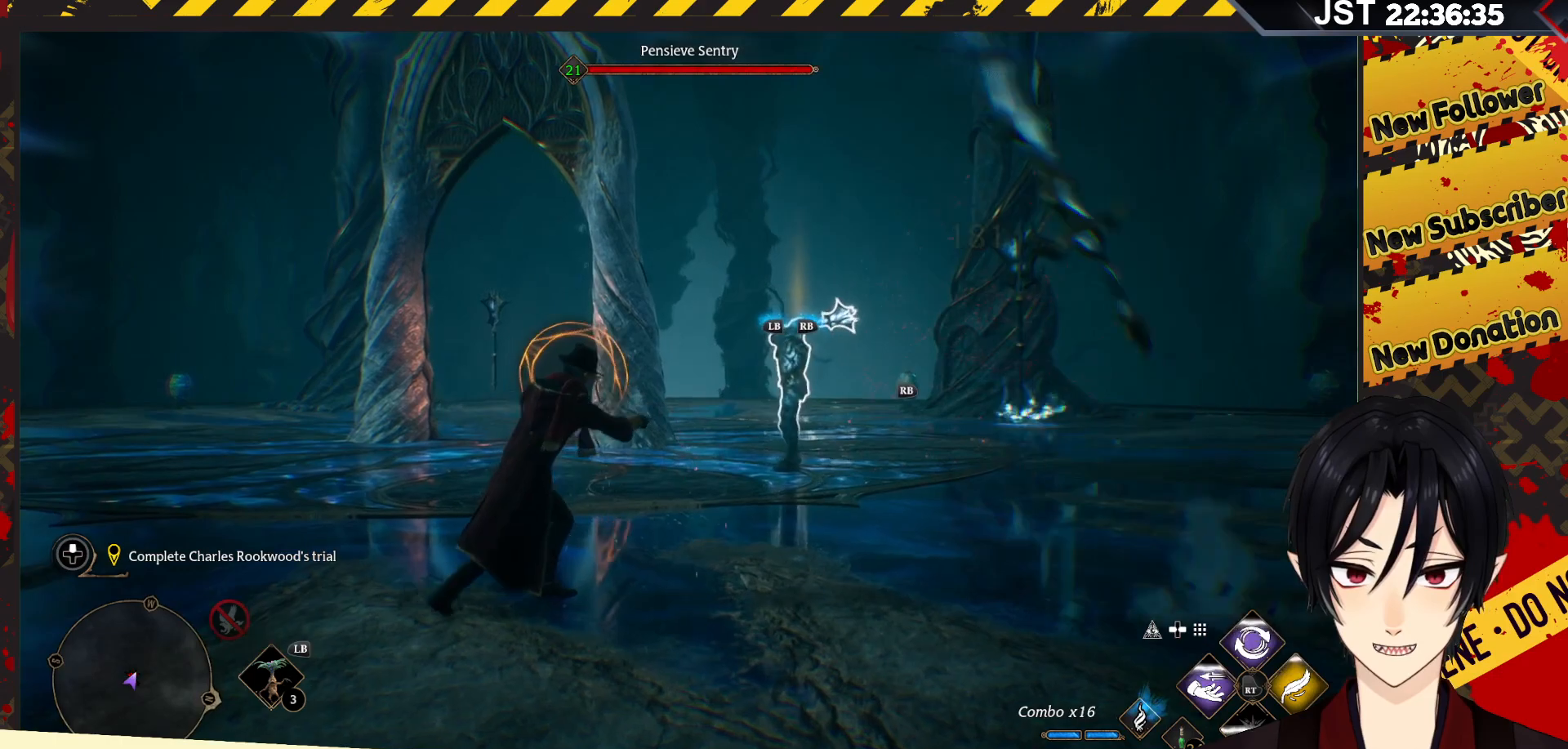
{"buttons": [], "left_stick": "left", "right_stick": "center", "events": [[33, "R2", "up"], [100, "left_stick", "center"], [150, "left_stick", "down-left"], [233, "B", "down"], [283, "left_stick", "left"], [350, "B", "up"]]}
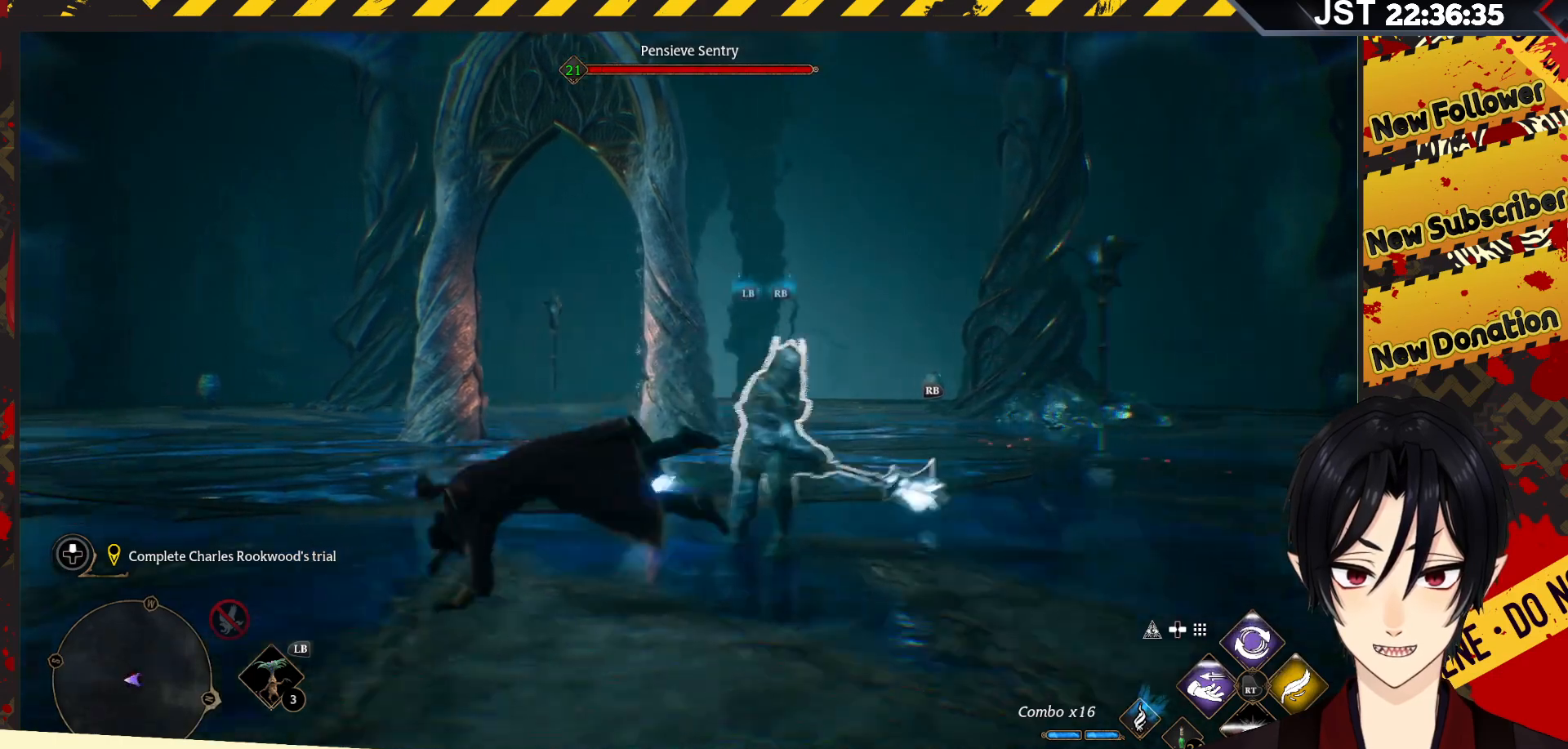
{"buttons": [], "left_stick": "down-right", "right_stick": "center", "events": [[333, "left_stick", "down-right"], [400, "R2", "down"], [467, "R2", "up"]]}
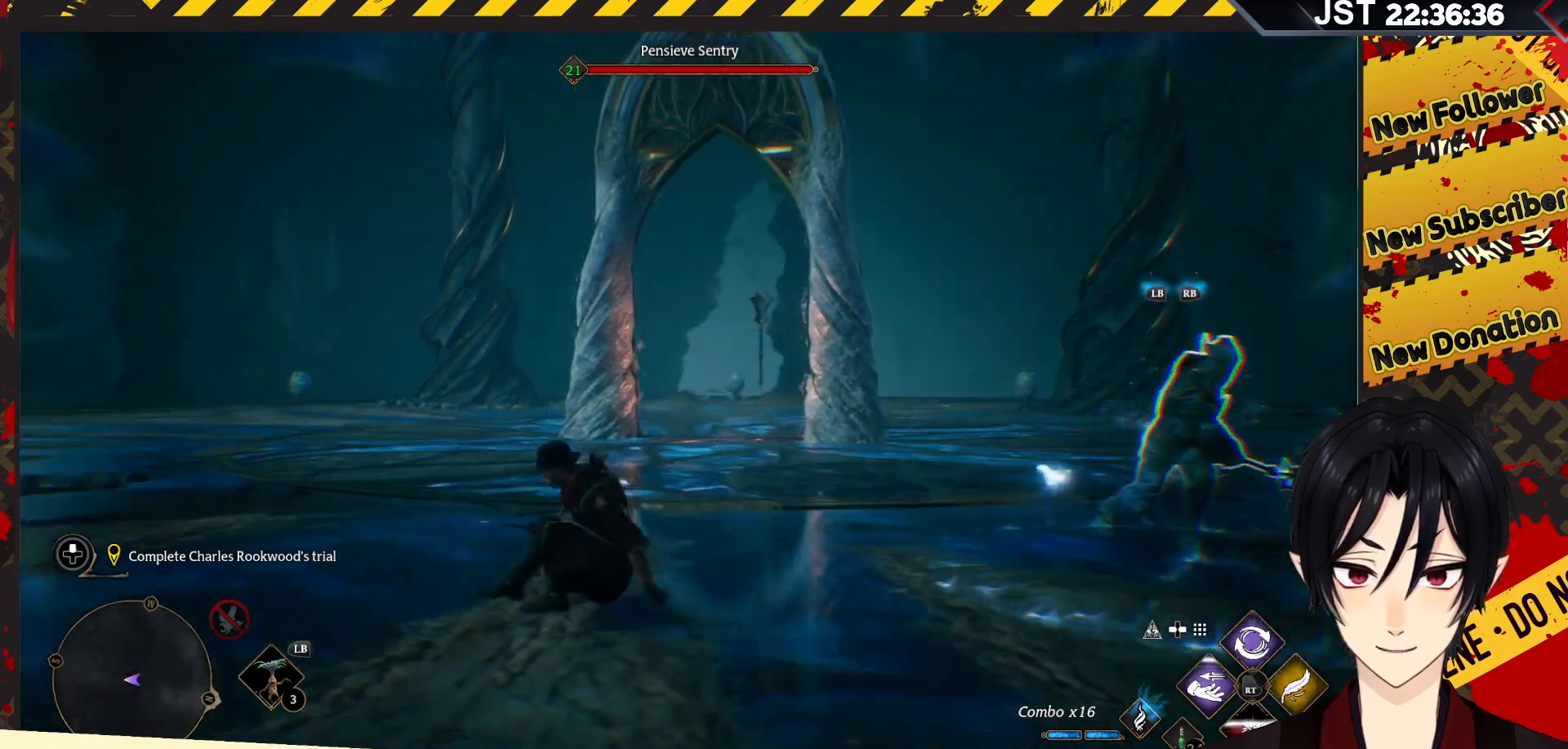
{"buttons": ["R2"], "left_stick": "down-right", "right_stick": "center", "events": [[83, "R2", "down"], [200, "R2", "up"], [267, "R2", "down"], [367, "R2", "up"], [467, "R2", "down"]]}
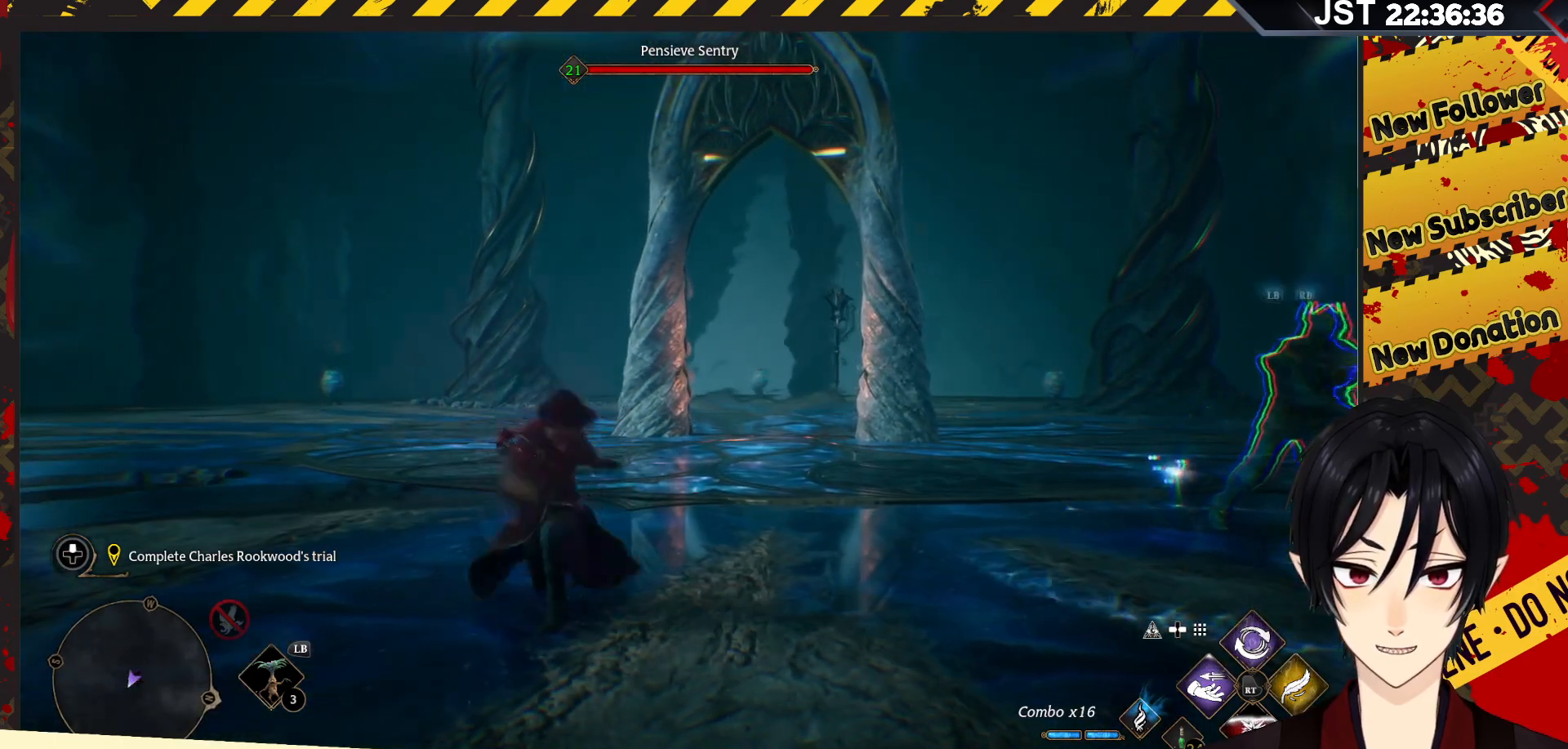
{"buttons": ["R2"], "left_stick": "up-right", "right_stick": "down-right", "events": [[17, "right_stick", "down-right"], [117, "R2", "up"], [233, "R2", "down"], [233, "left_stick", "up-right"], [333, "R2", "up"], [433, "R2", "down"]]}
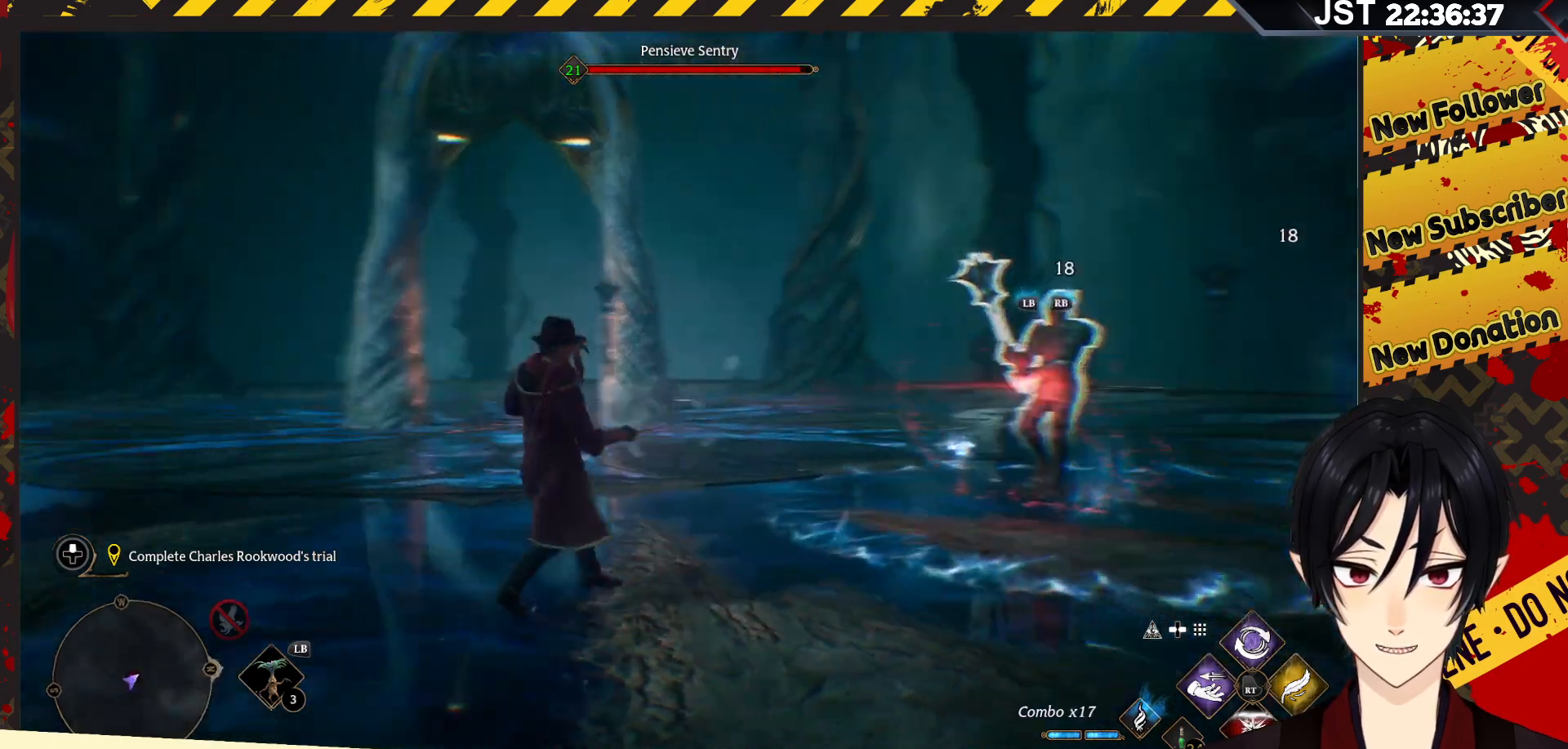
{"buttons": ["R2"], "left_stick": "center", "right_stick": "center", "events": [[17, "R2", "up"], [17, "left_stick", "center"], [67, "right_stick", "center"], [100, "R2", "down"], [217, "R2", "up"], [300, "R2", "down"], [417, "R2", "up"], [483, "R2", "down"]]}
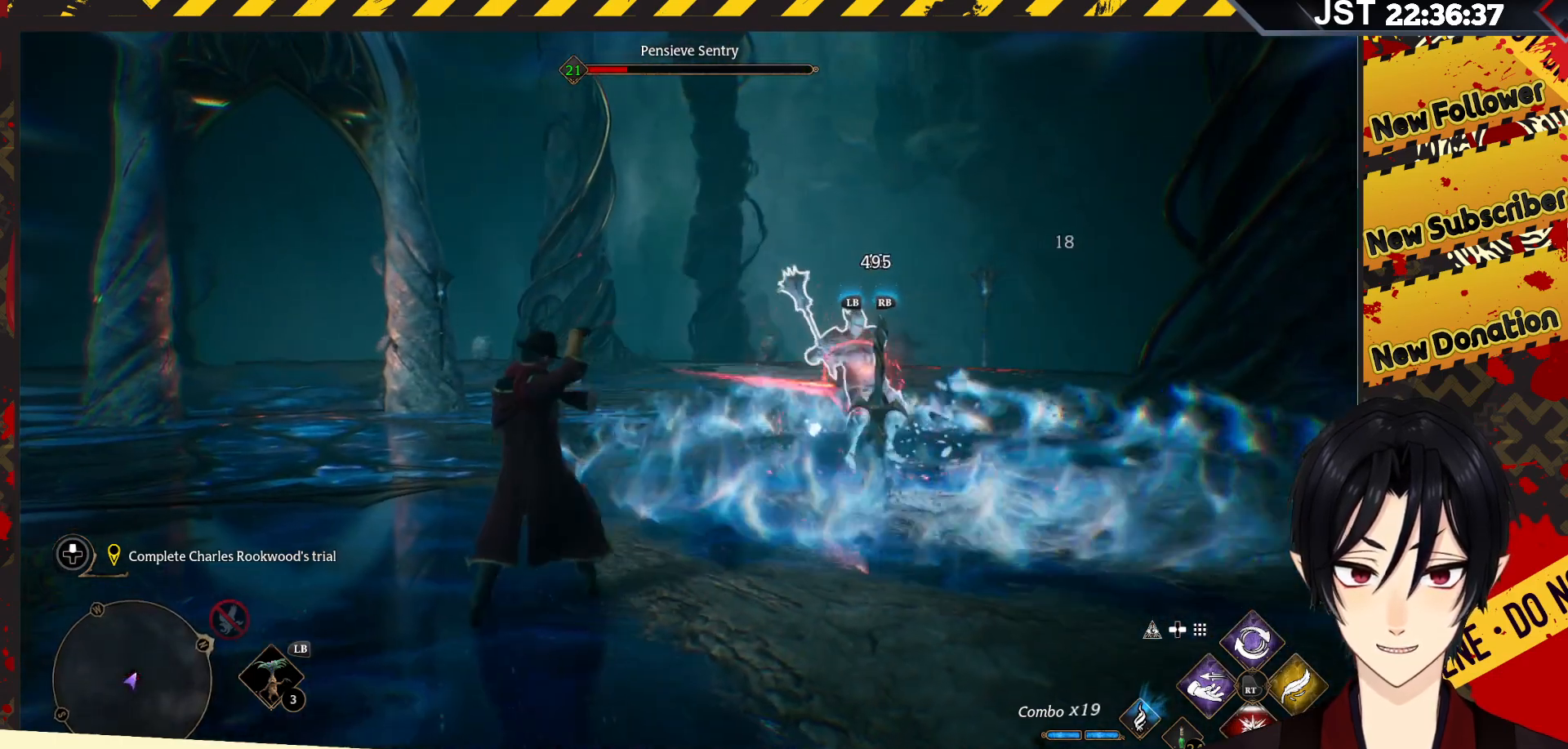
{"buttons": ["R2"], "left_stick": "center", "right_stick": "center", "events": [[117, "R2", "up"], [200, "R2", "down"], [333, "R2", "up"], [400, "R2", "down"]]}
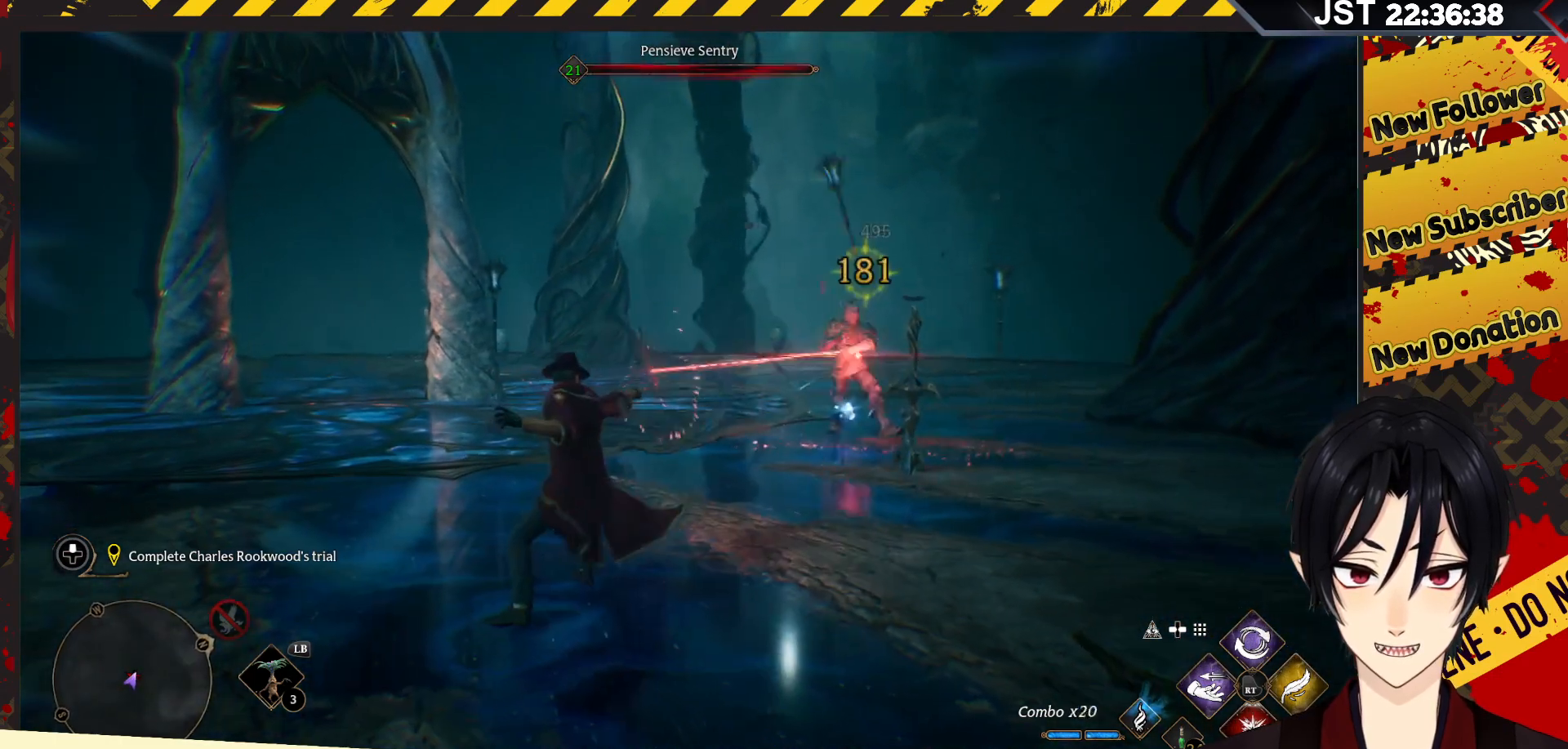
{"buttons": [], "left_stick": "center", "right_stick": "center", "events": [[33, "R2", "up"], [117, "R2", "down"], [250, "R2", "up"], [317, "R2", "down"], [450, "R2", "up"]]}
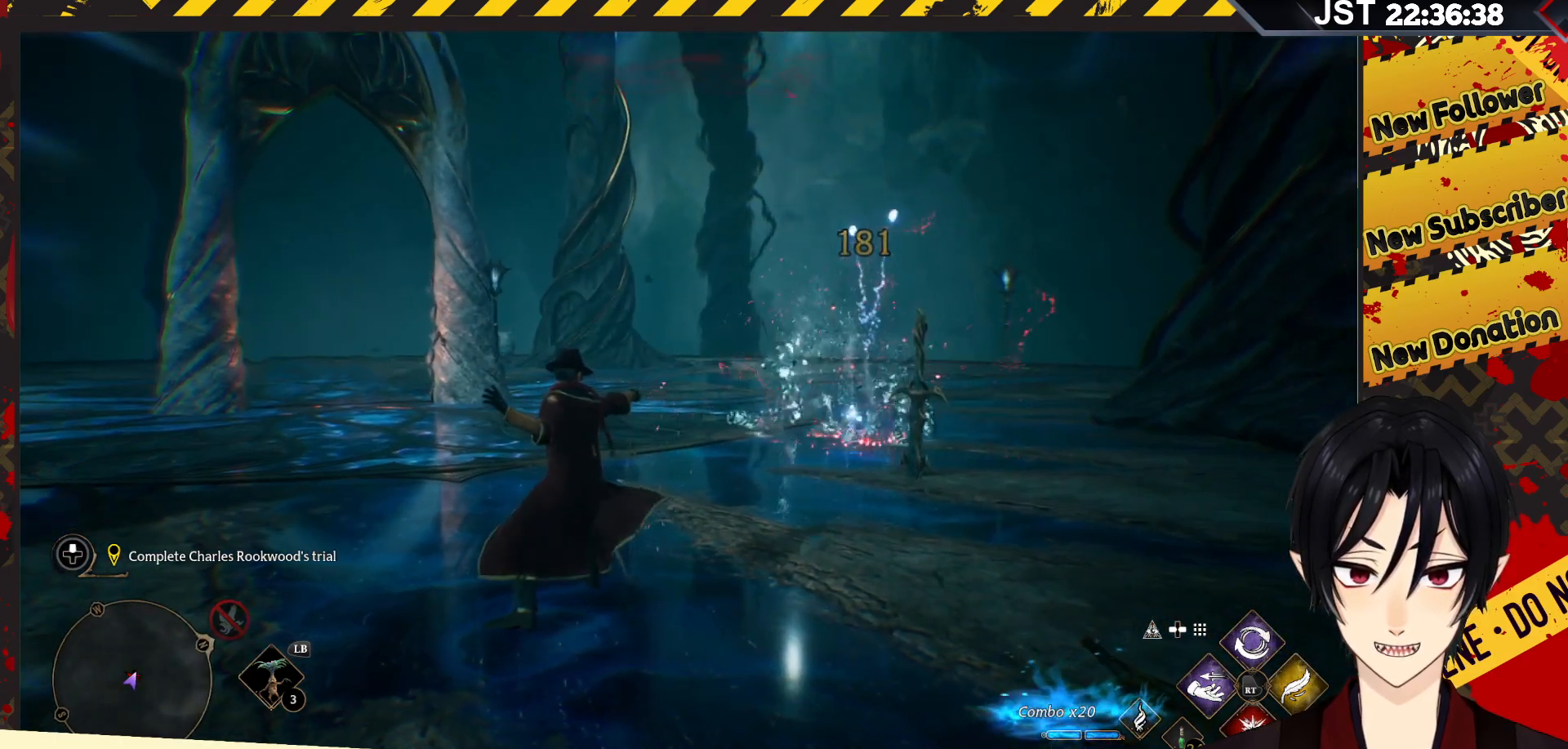
{"buttons": [], "left_stick": "up", "right_stick": "center", "events": [[33, "R2", "down"], [167, "R2", "up"], [350, "left_stick", "up"]]}
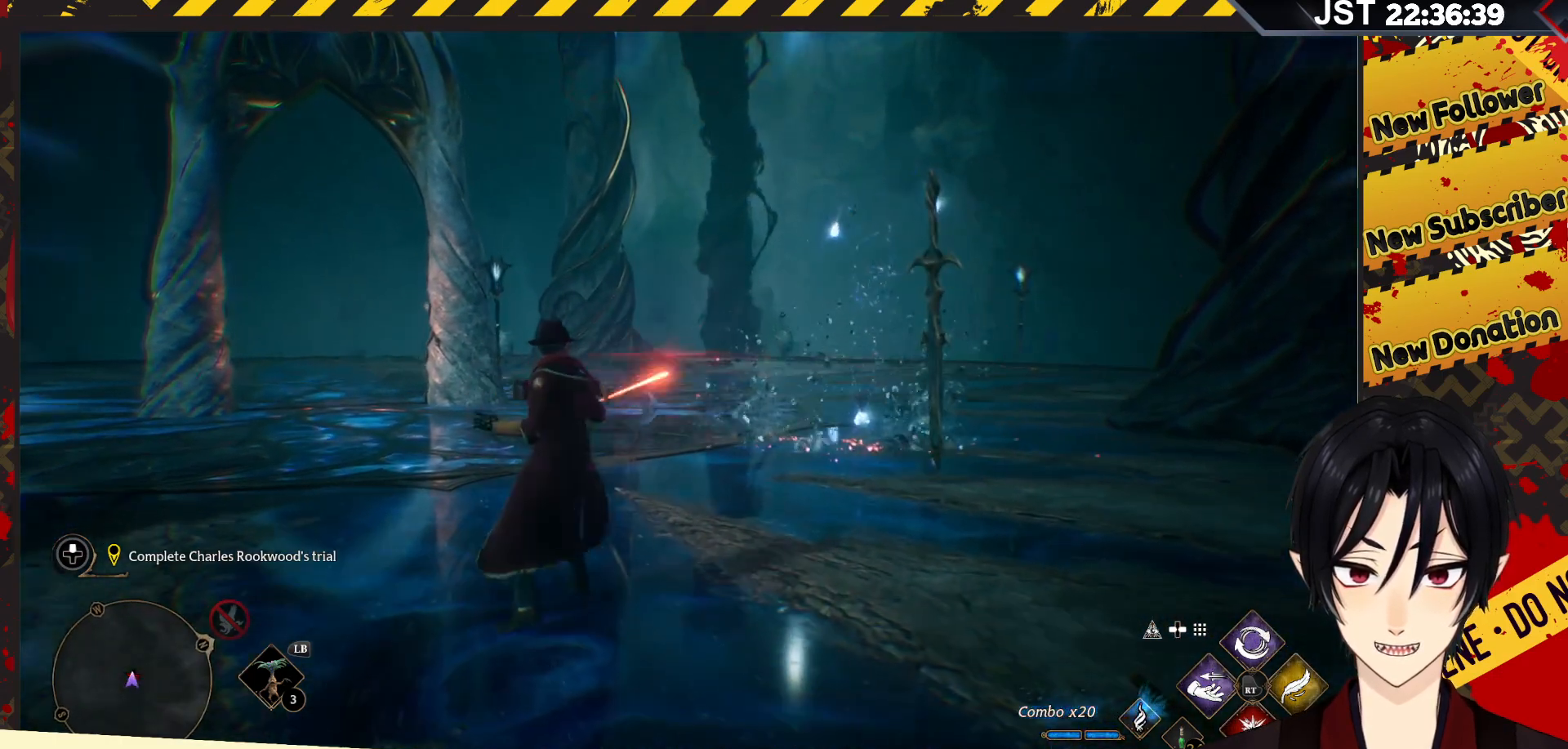
{"buttons": [], "left_stick": "up", "right_stick": "center", "events": []}
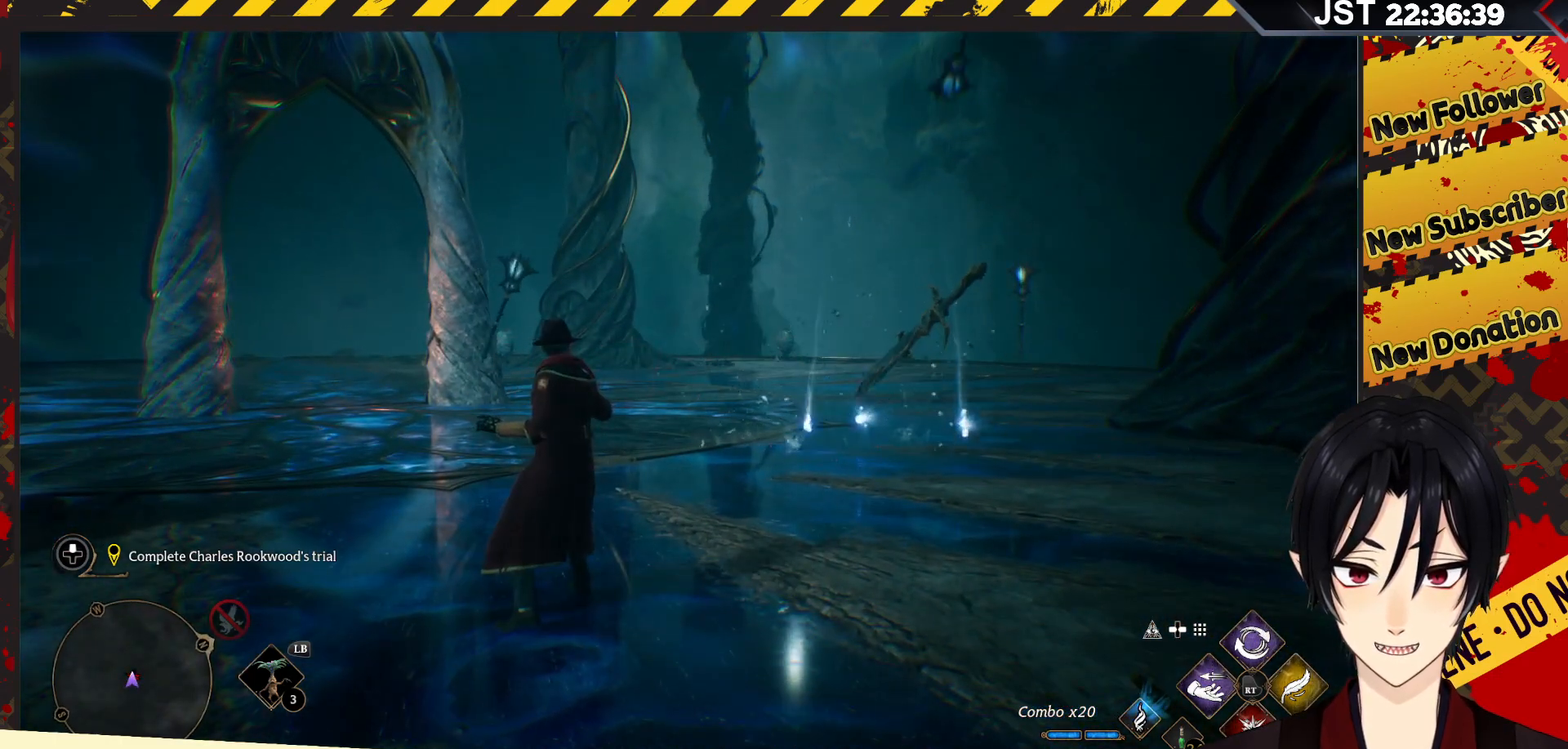
{"buttons": ["B"], "left_stick": "up-left", "right_stick": "center", "events": [[117, "left_stick", "up-left"], [500, "B", "down"]]}
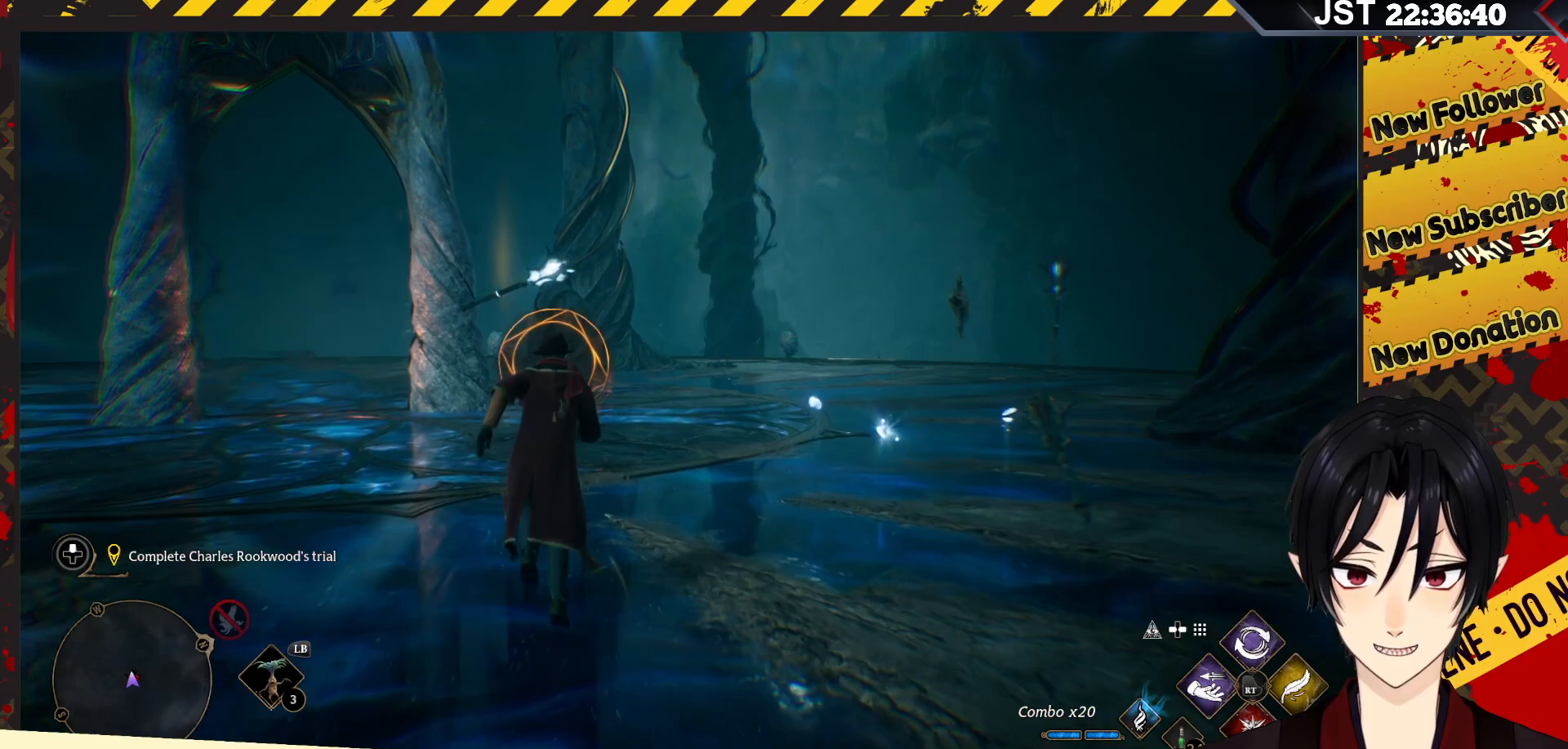
{"buttons": [], "left_stick": "up-left", "right_stick": "center", "events": [[183, "B", "up"]]}
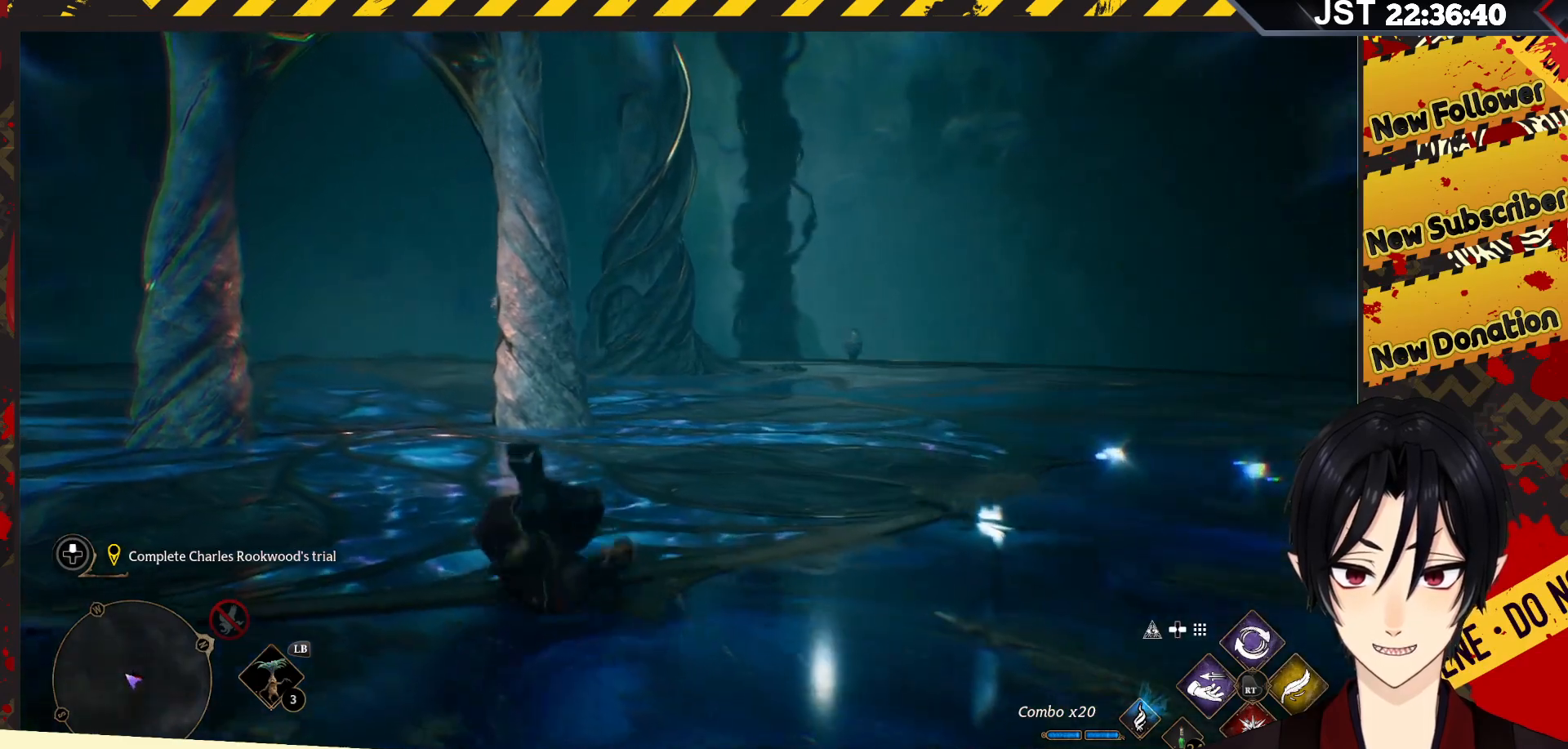
{"buttons": [], "left_stick": "up-left", "right_stick": "center", "events": []}
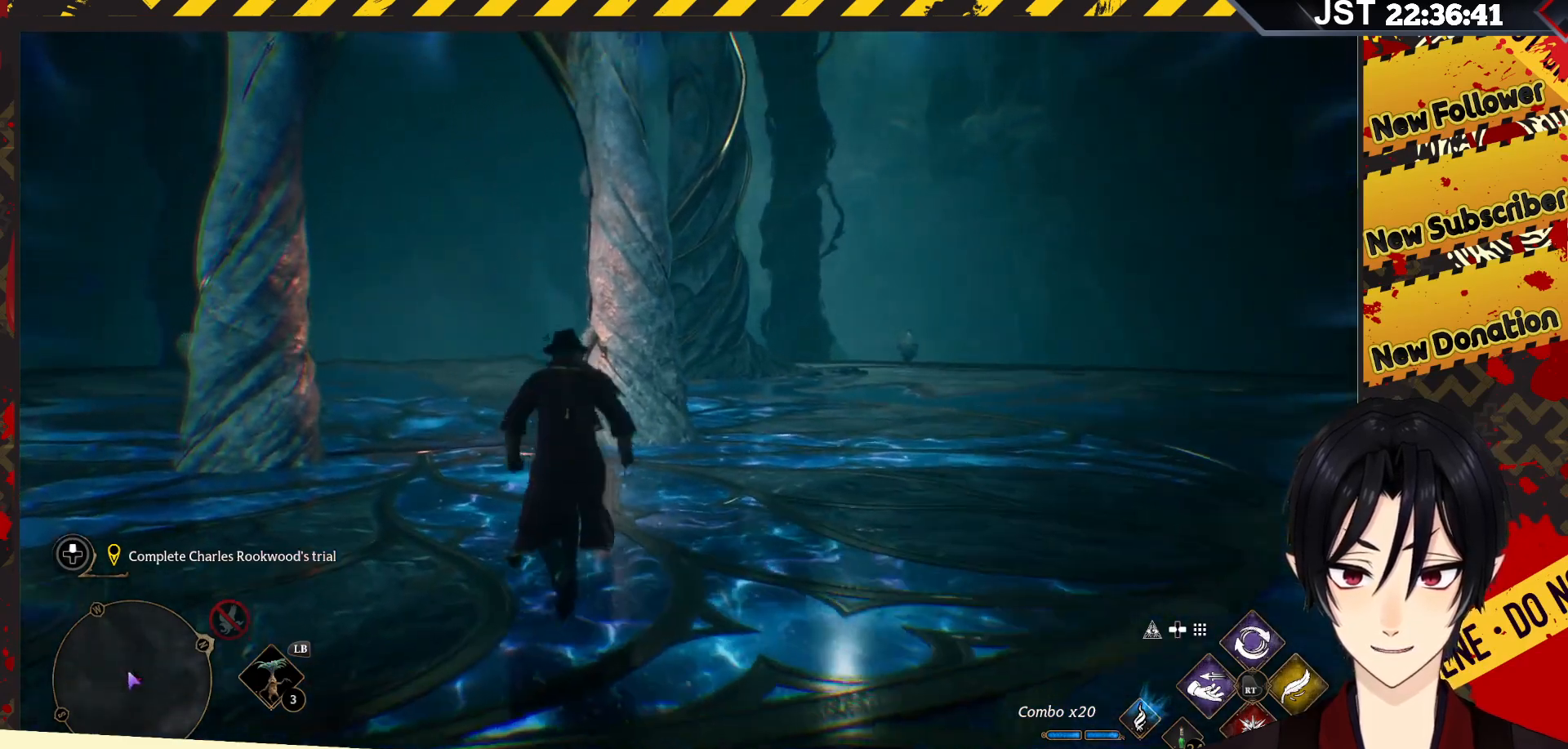
{"buttons": [], "left_stick": "up-left", "right_stick": "center", "events": []}
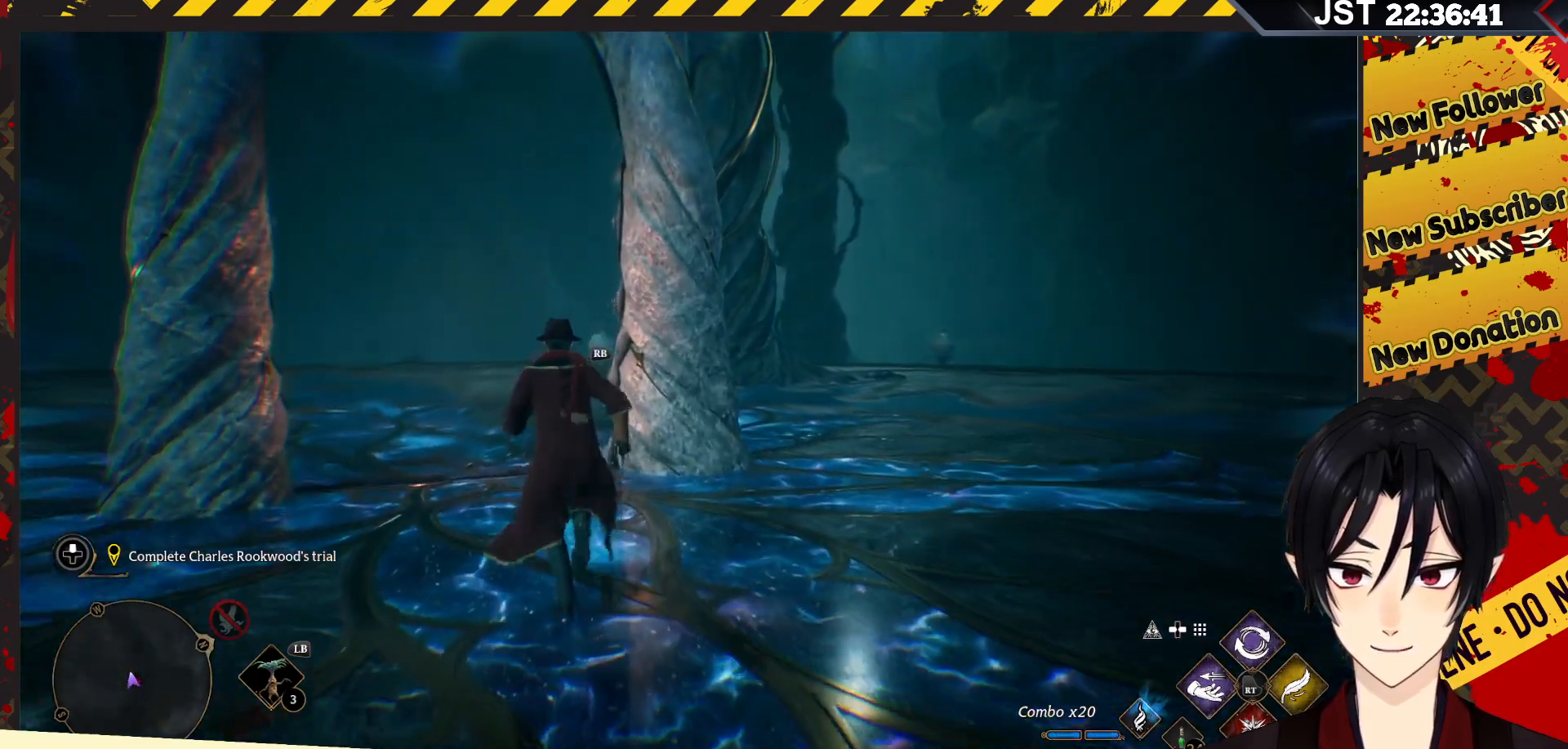
{"buttons": [], "left_stick": "up-left", "right_stick": "center", "events": [[183, "B", "down"], [367, "B", "up"]]}
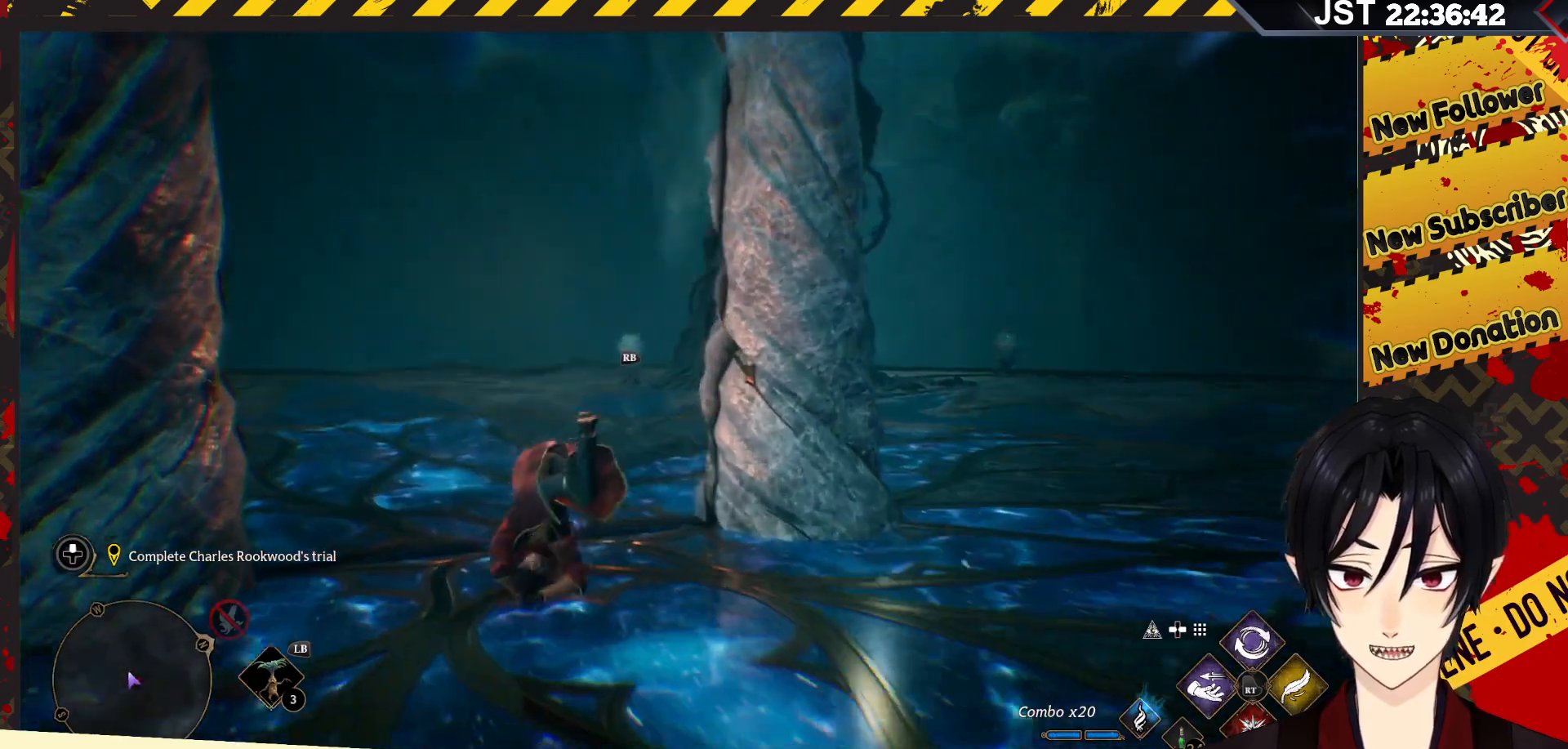
{"buttons": [], "left_stick": "up-left", "right_stick": "right", "events": [[417, "right_stick", "right"]]}
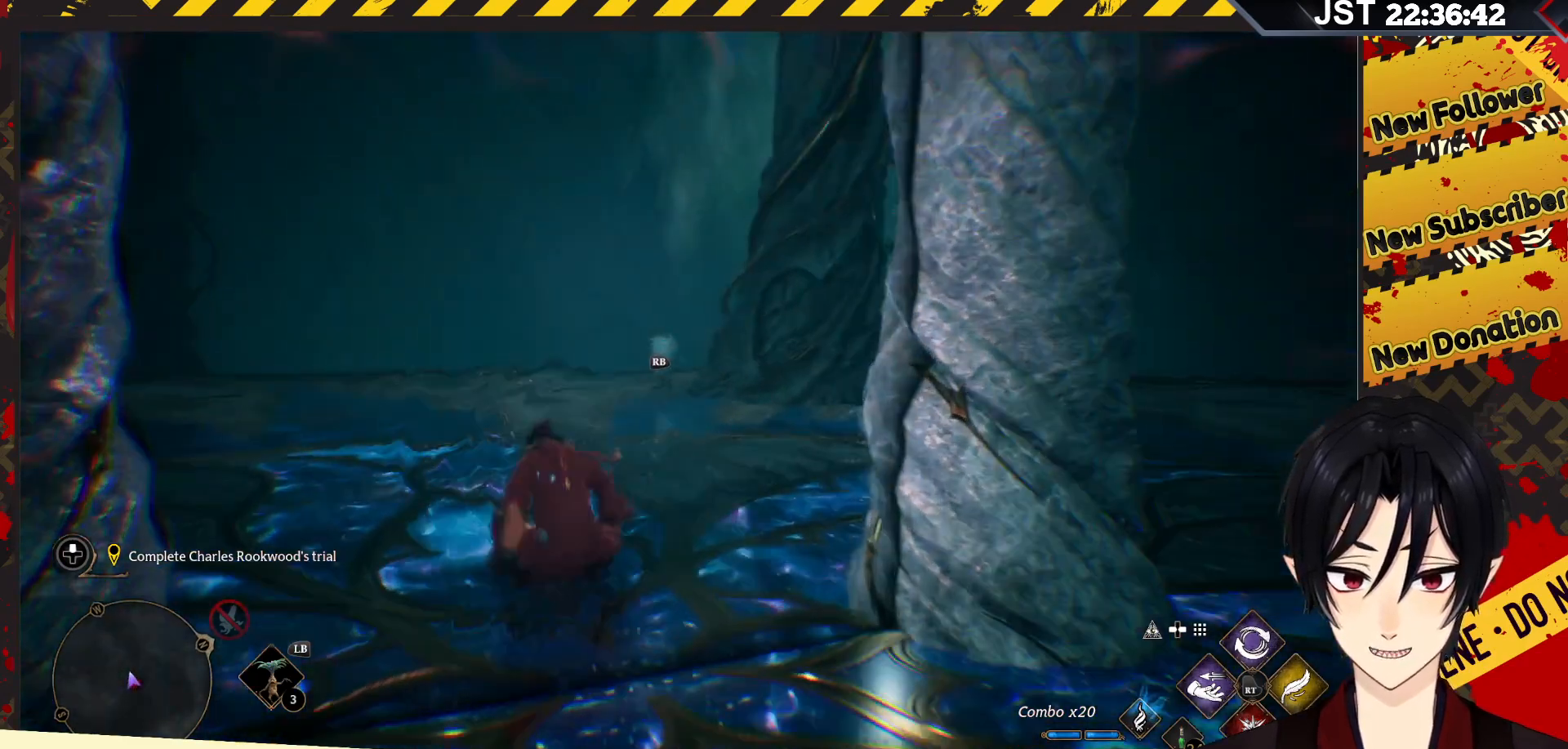
{"buttons": [], "left_stick": "down", "right_stick": "right", "events": [[117, "left_stick", "left"], [217, "left_stick", "down-left"], [450, "left_stick", "down"]]}
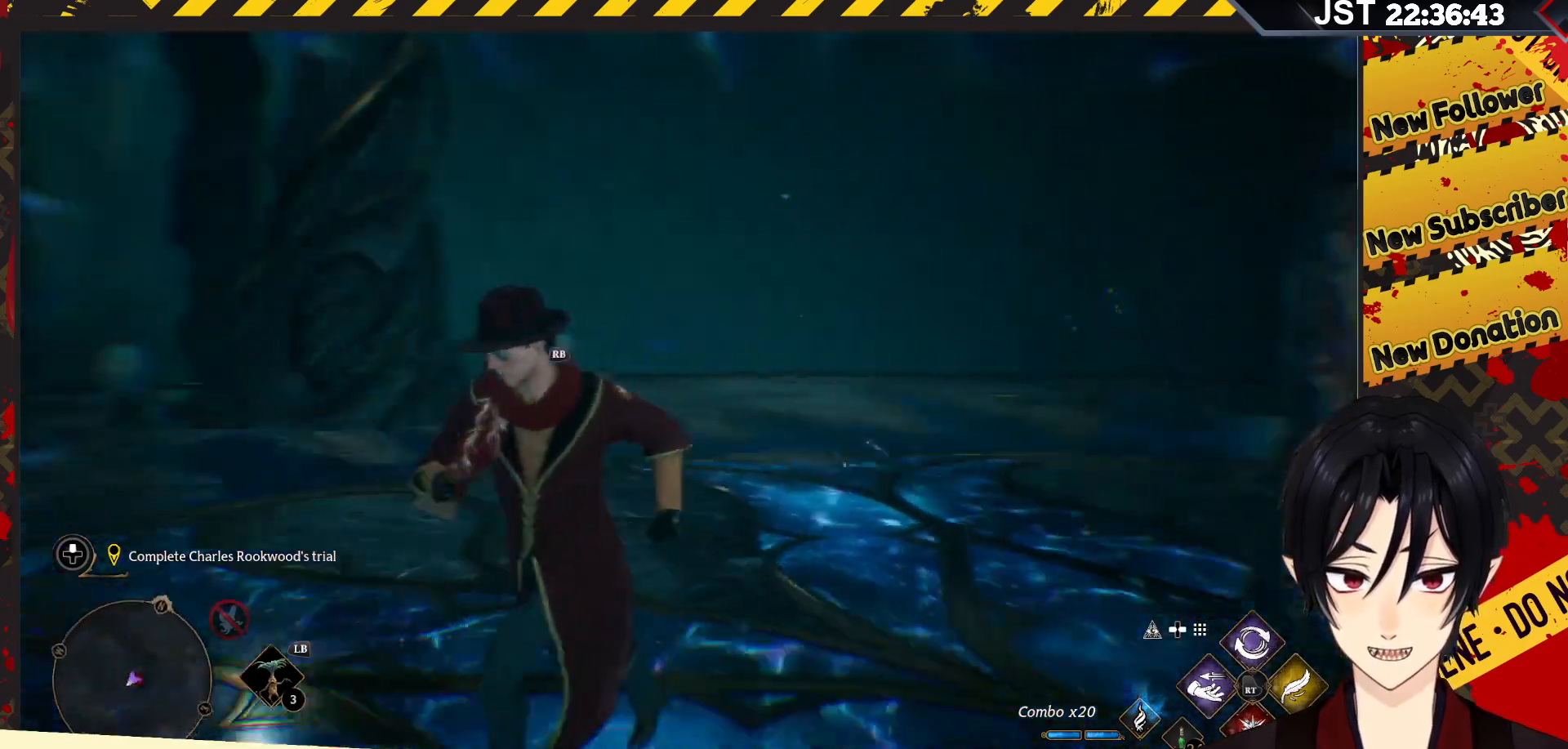
{"buttons": [], "left_stick": "right", "right_stick": "center", "events": [[183, "left_stick", "down-right"], [317, "right_stick", "center"], [367, "left_stick", "right"]]}
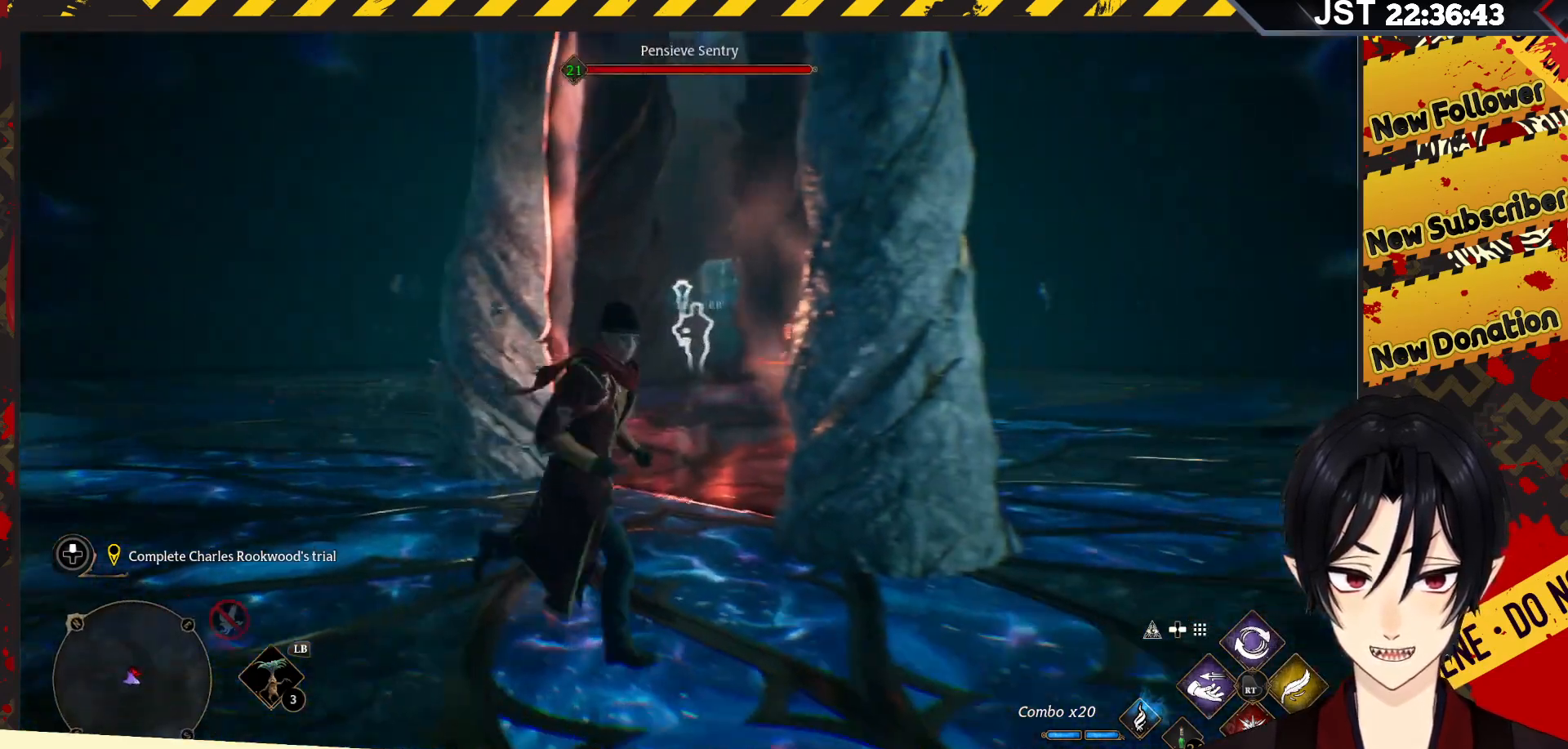
{"buttons": [], "left_stick": "up-right", "right_stick": "left", "events": [[367, "right_stick", "left"], [467, "left_stick", "up-right"]]}
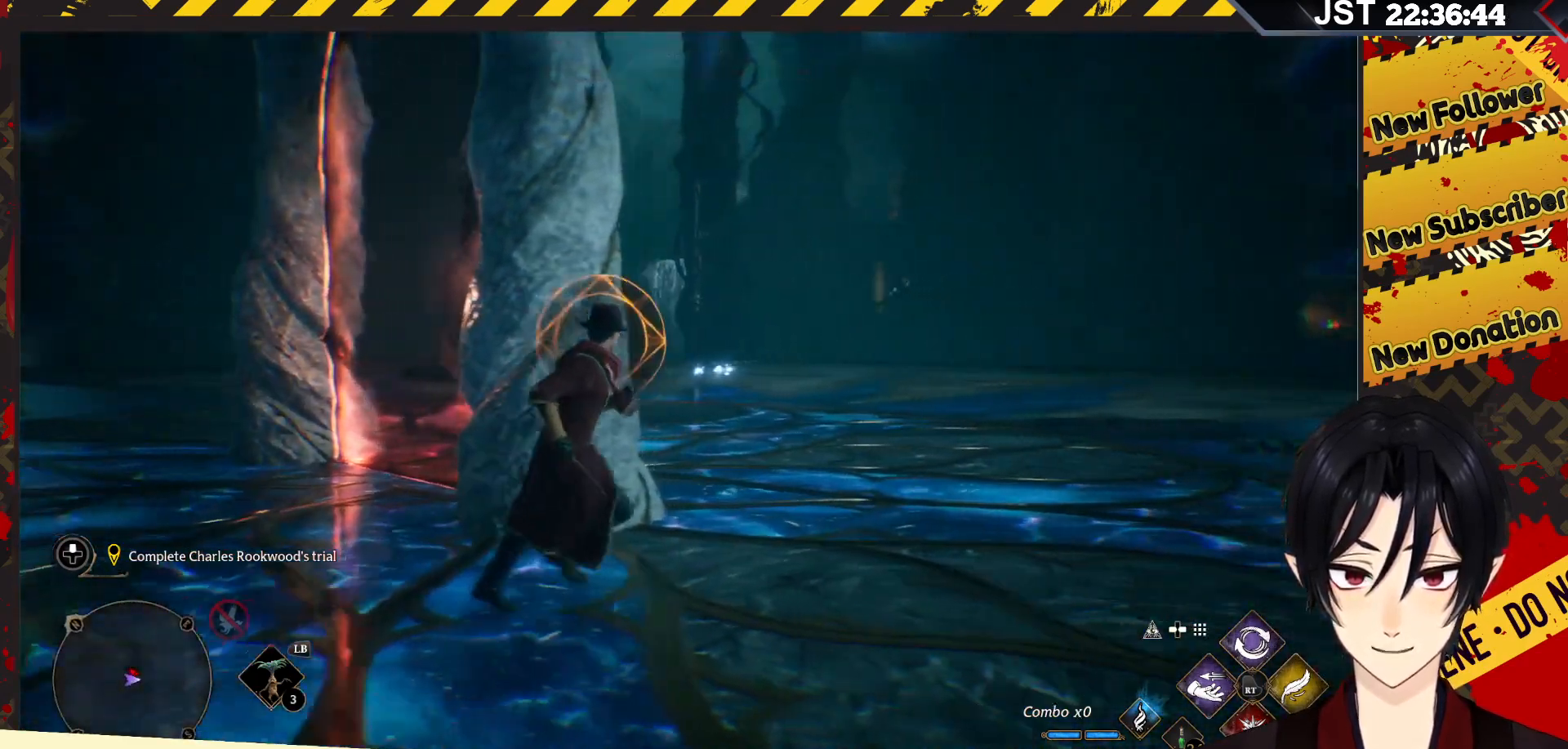
{"buttons": ["R2"], "left_stick": "up", "right_stick": "center", "events": [[350, "right_stick", "center"], [367, "left_stick", "up"], [400, "R2", "down"]]}
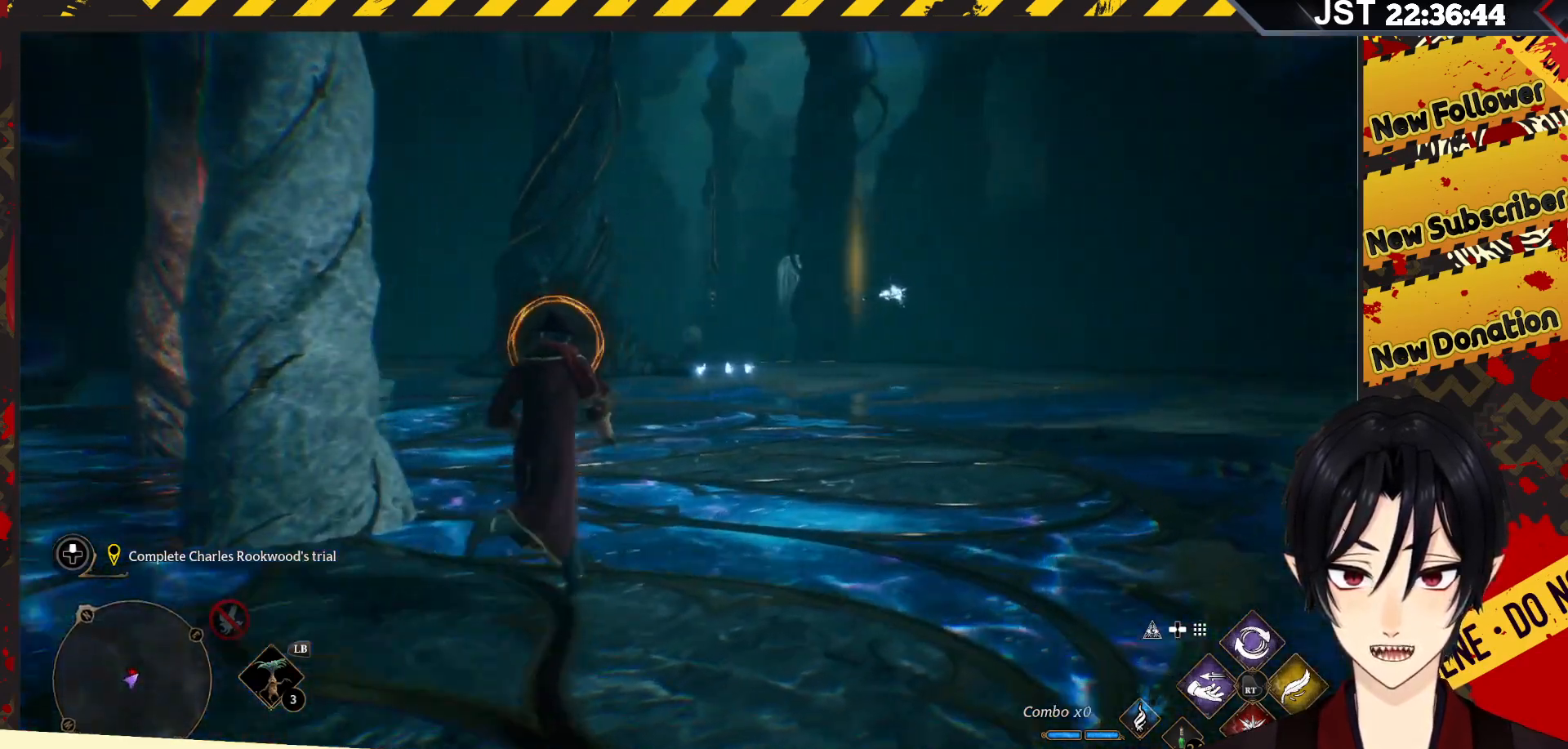
{"buttons": [], "left_stick": "center", "right_stick": "center", "events": [[33, "R2", "up"], [100, "right_stick", "down-left"], [117, "R2", "down"], [217, "R2", "up"], [317, "R2", "down"], [350, "left_stick", "up-left"], [350, "right_stick", "center"], [417, "R2", "up"], [450, "left_stick", "center"]]}
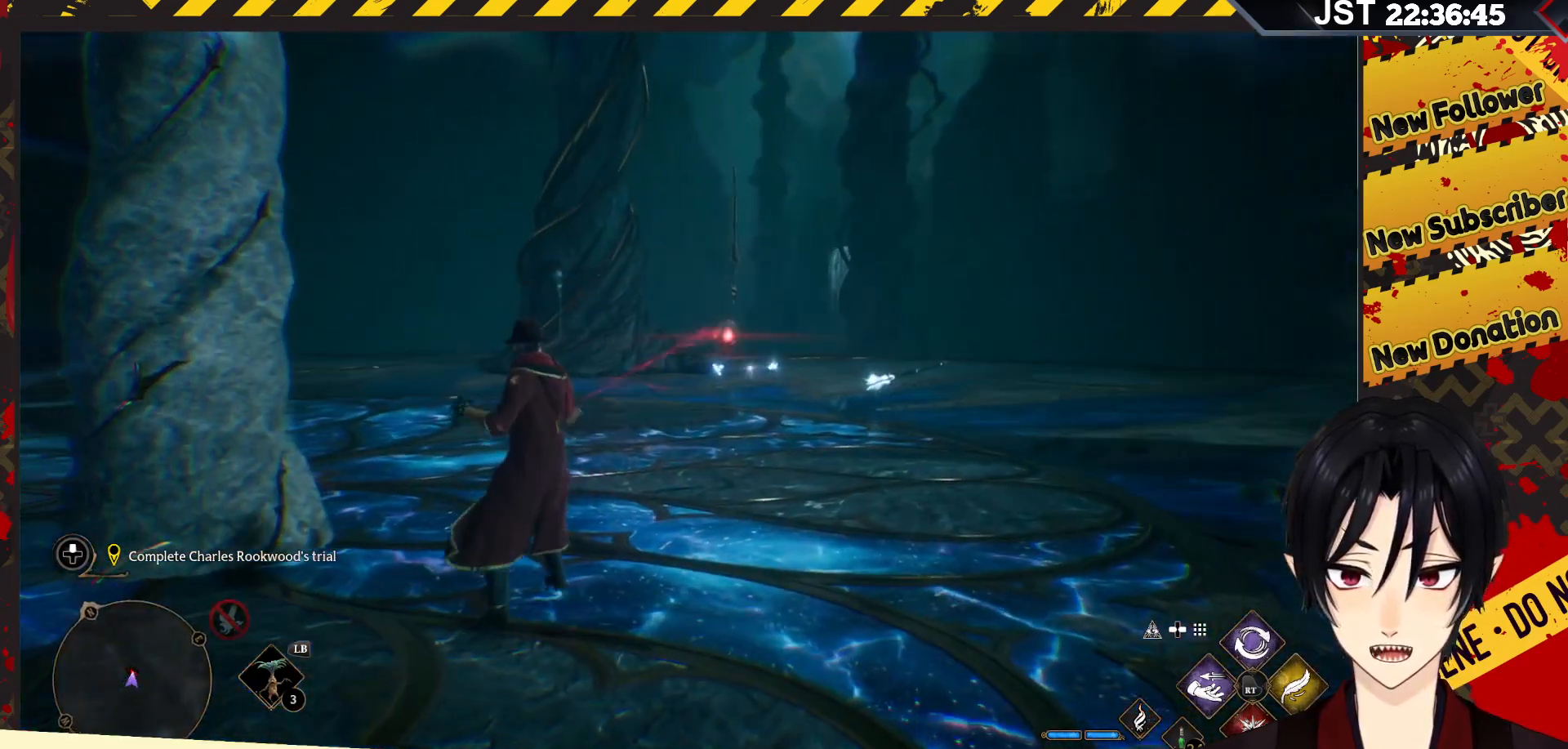
{"buttons": [], "left_stick": "center", "right_stick": "center", "events": []}
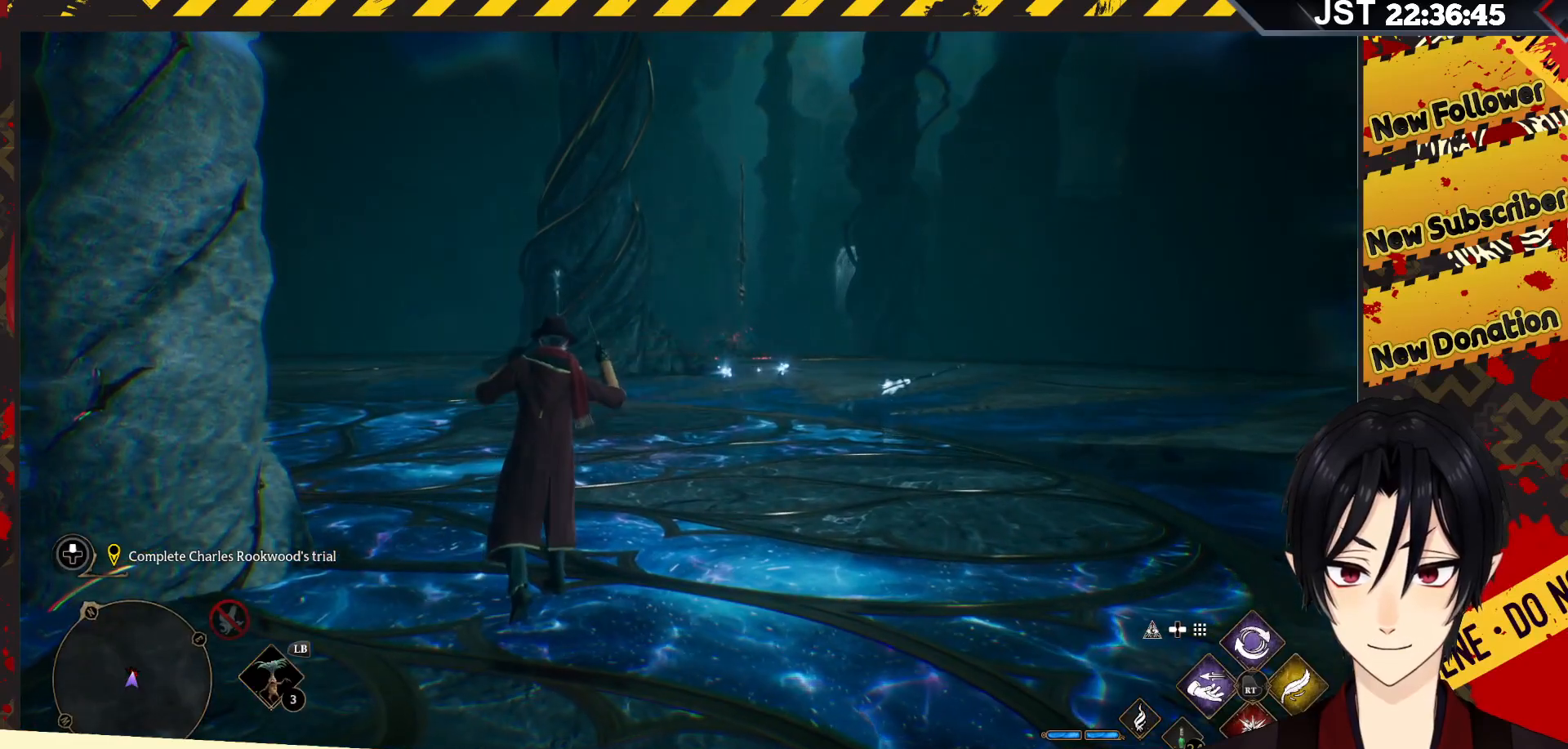
{"buttons": [], "left_stick": "down-left", "right_stick": "center", "events": [[83, "left_stick", "down"], [317, "left_stick", "down-left"]]}
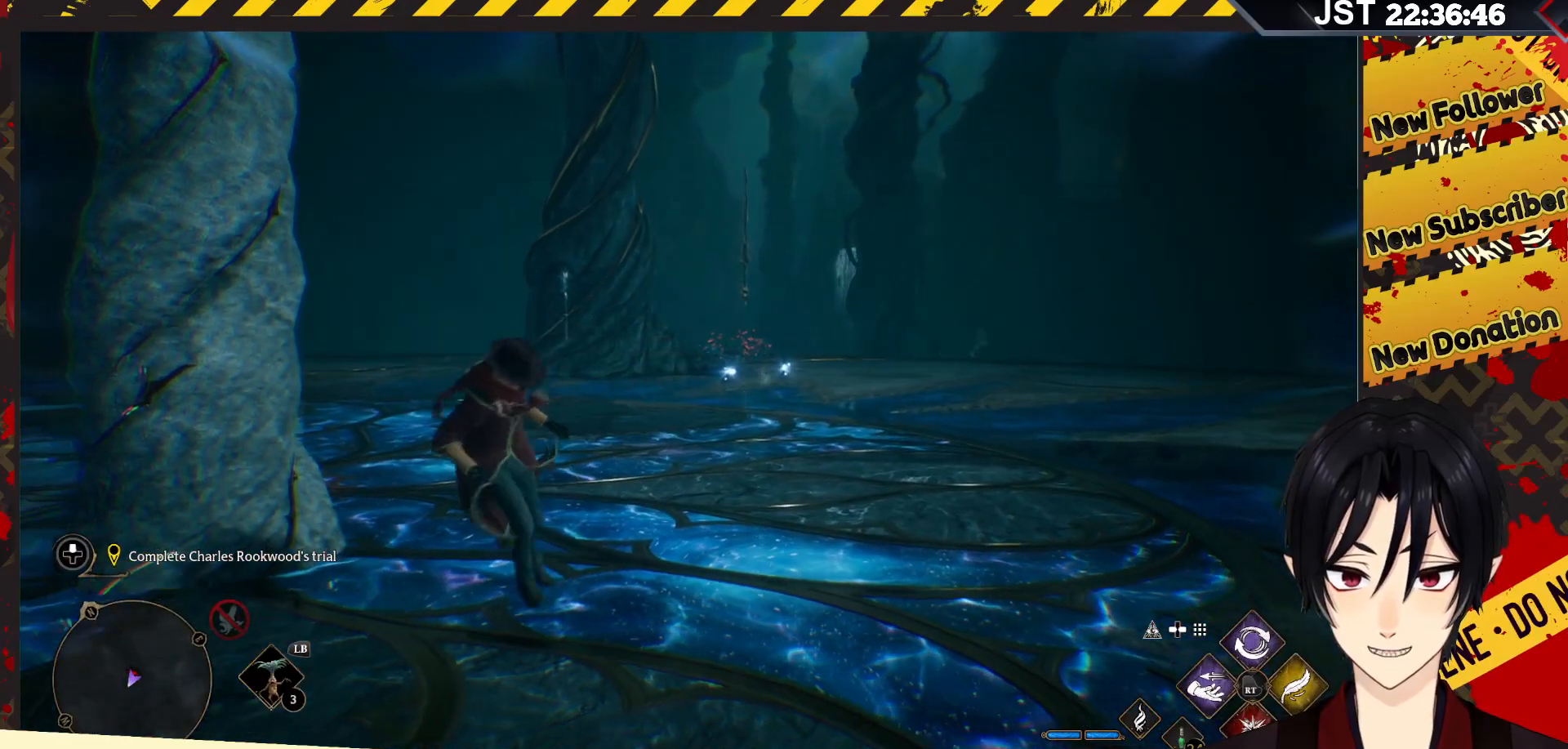
{"buttons": [], "left_stick": "left", "right_stick": "center", "events": [[150, "left_stick", "left"]]}
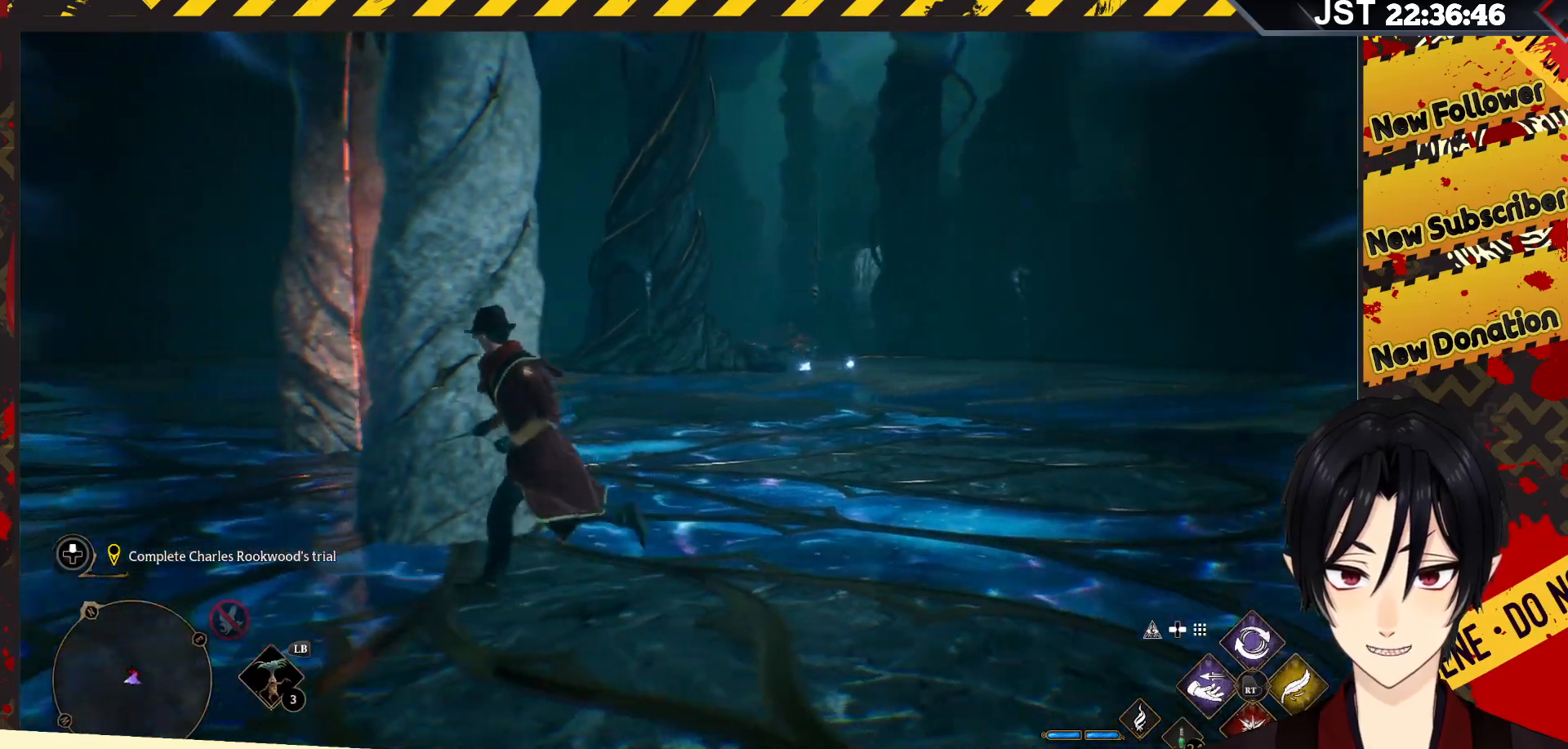
{"buttons": [], "left_stick": "up", "right_stick": "center", "events": [[233, "left_stick", "up-left"], [350, "left_stick", "up"]]}
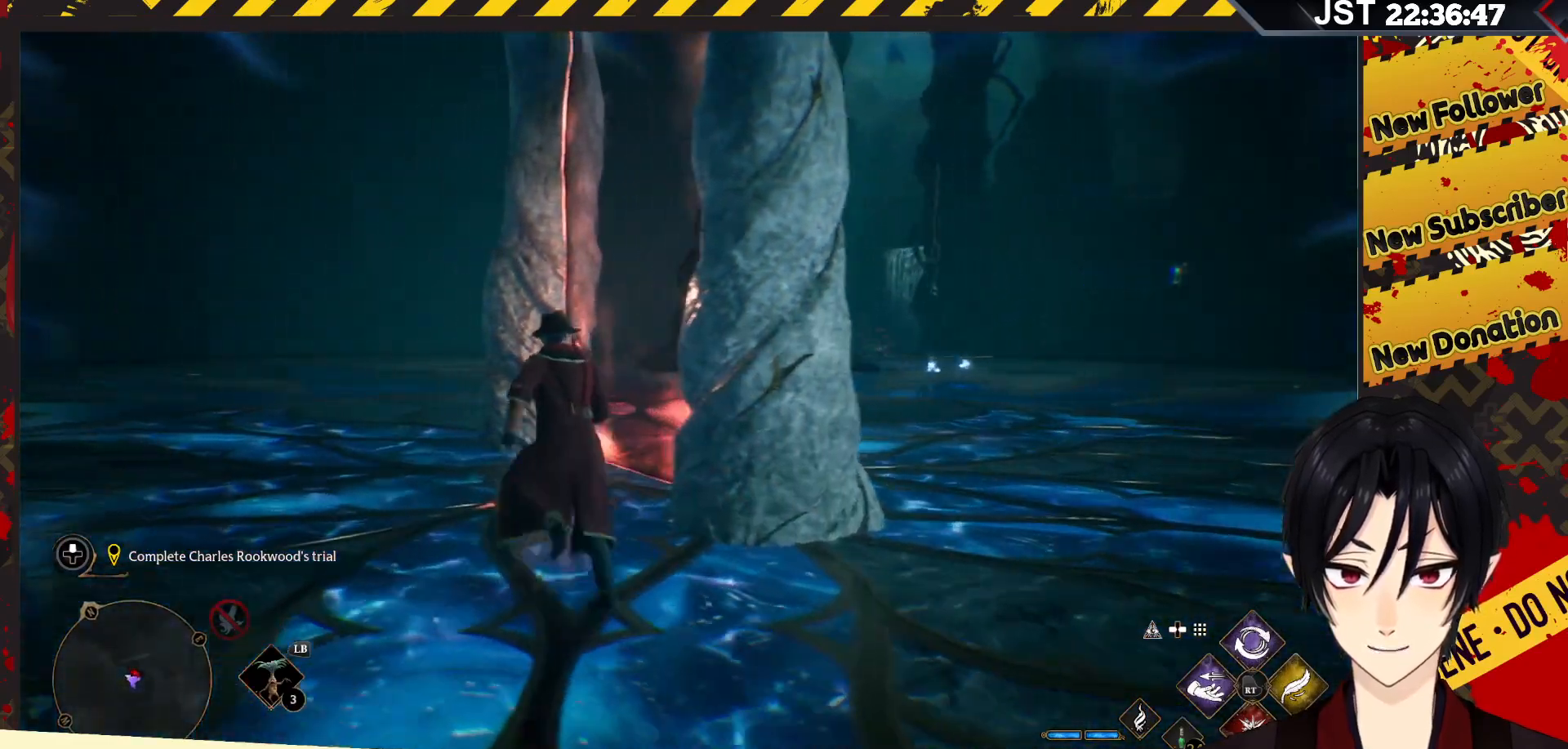
{"buttons": [], "left_stick": "up-right", "right_stick": "center", "events": [[333, "left_stick", "up-right"]]}
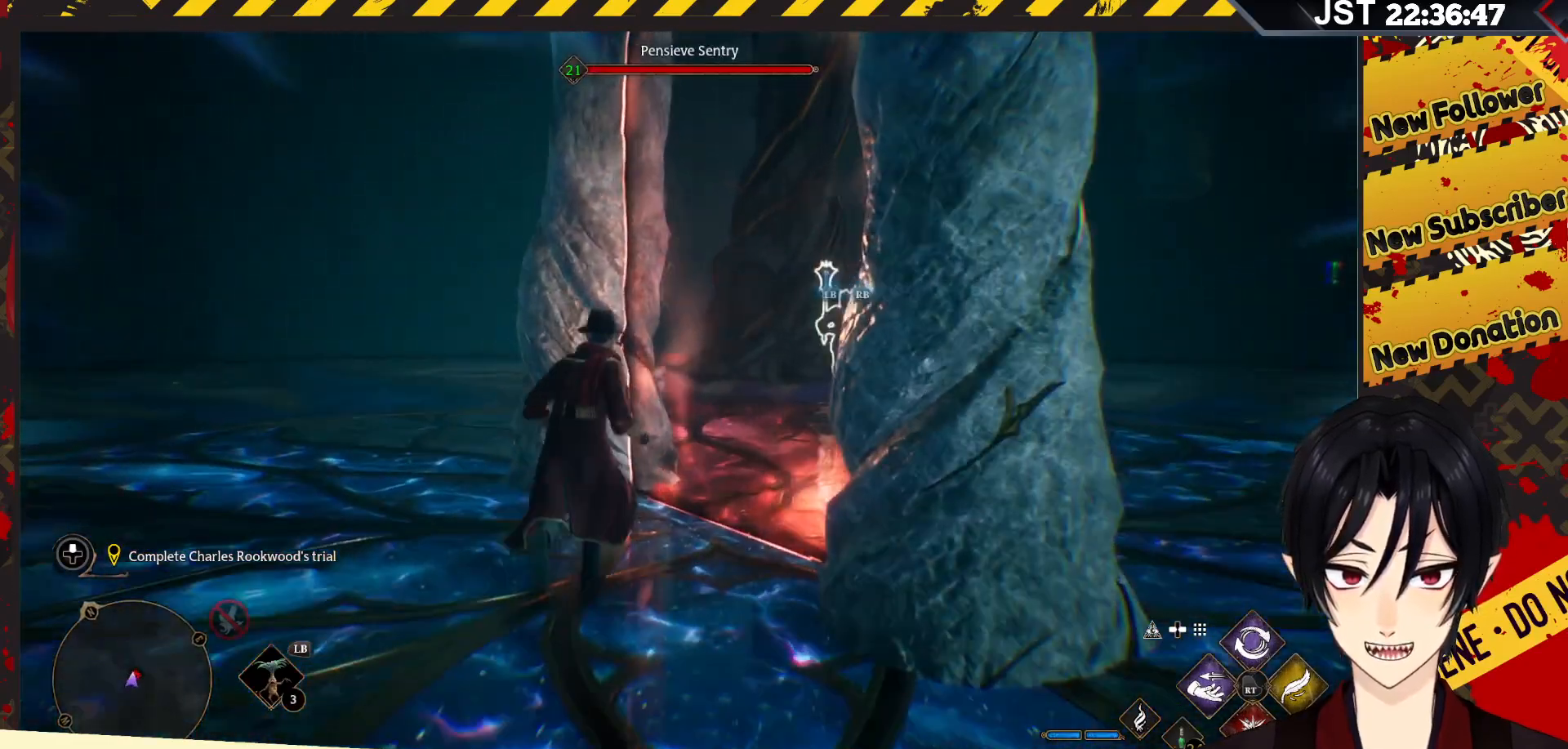
{"buttons": [], "left_stick": "up-right", "right_stick": "center", "events": []}
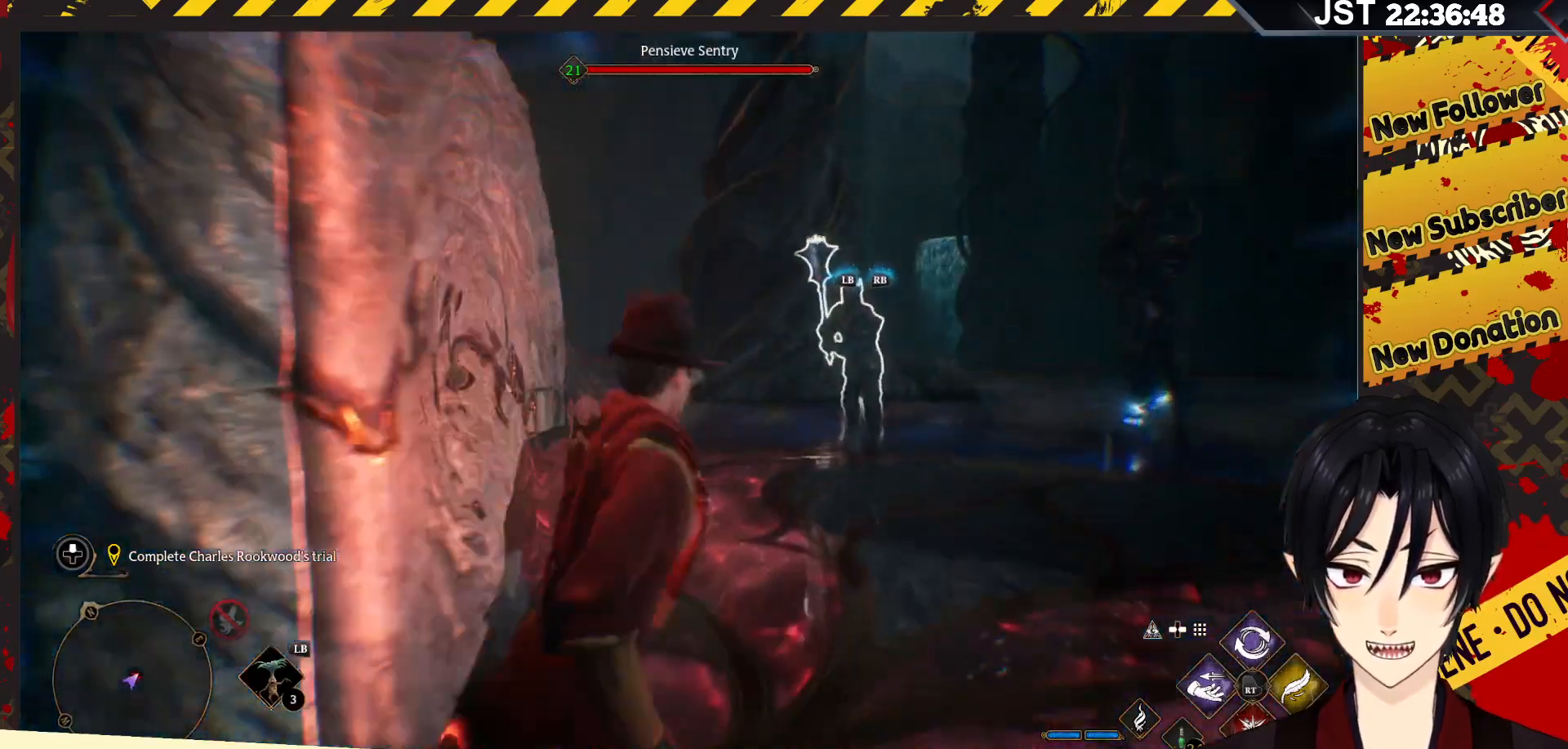
{"buttons": ["R2"], "left_stick": "center", "right_stick": "center", "events": [[117, "left_stick", "up"], [250, "left_stick", "up-right"], [433, "R2", "down"], [483, "left_stick", "center"]]}
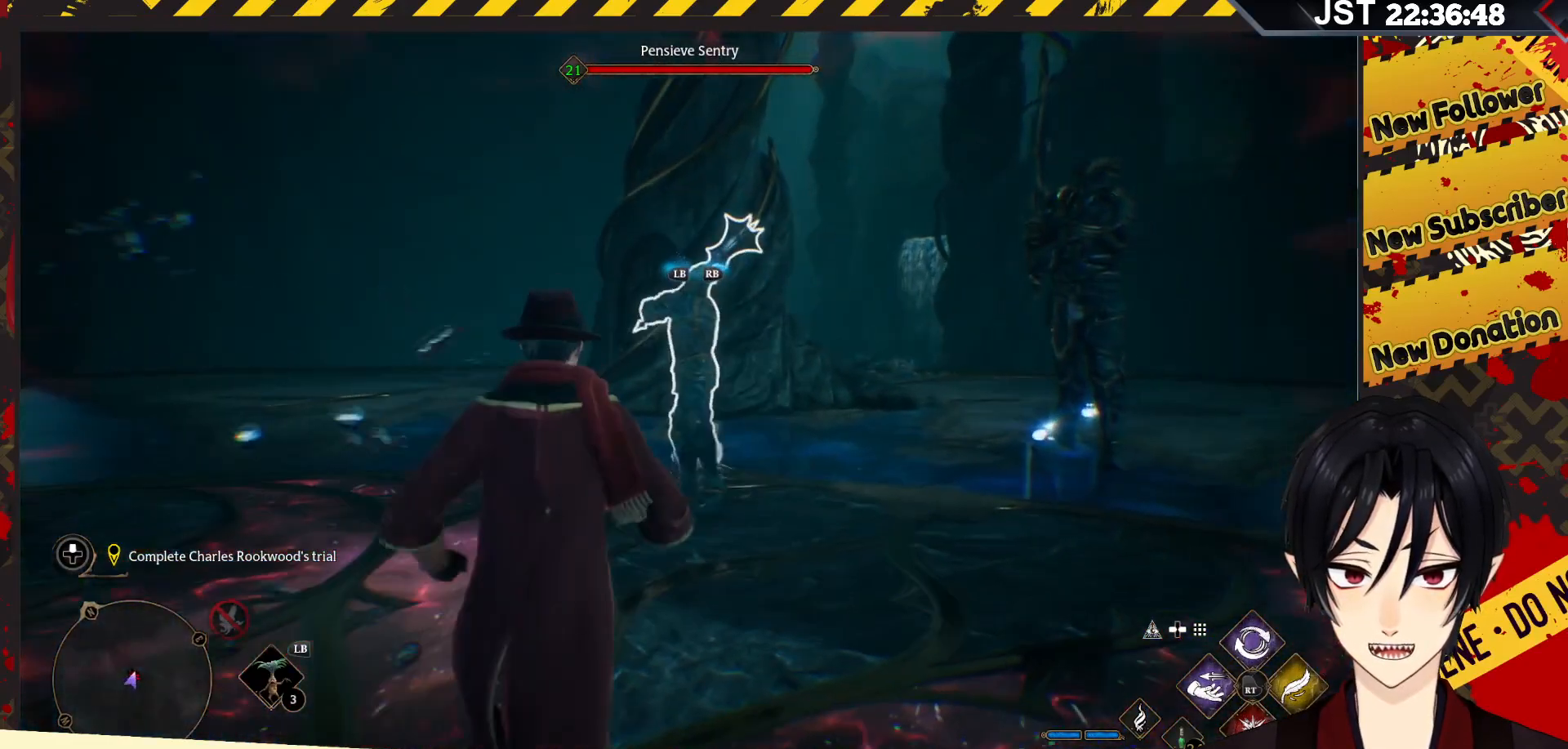
{"buttons": [], "left_stick": "center", "right_stick": "center", "events": [[67, "R2", "up"], [117, "R2", "down"], [233, "R2", "up"]]}